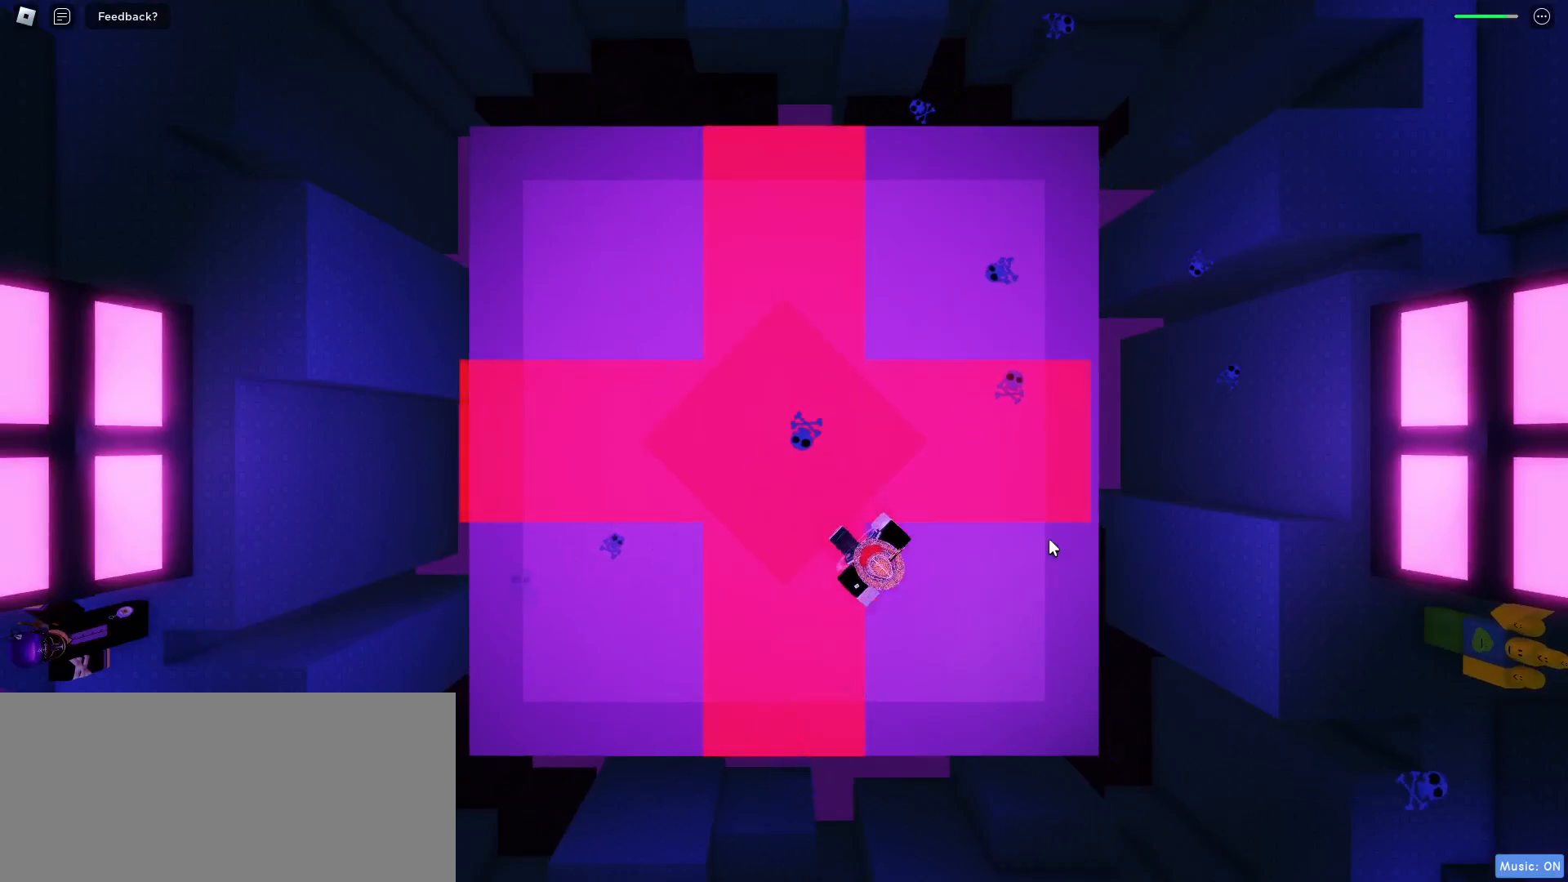
Gameplay with keyboard and mouse; each line is a JSON object with the keys and mouse buttons held at the frame after it. "events" lists presses ("down") and releases ("up") of "a", "ctrl", "d", "e", "f", "q", "r", "s", "shift", "space", "tab", "w", "mouse_left", "mouse_wheel", "mouse_right", "mouse_mb4" and "mouse_mb5" between this image and that frame as [ms after this image, input, new state], when the widget could be followed in between. "mouse_left", "mouse_wheel", "mouse_right", "mouse_mb4", "mouse_mb5" = the "left", "wheel", "right", "mb4", "mb5" buttons of the "mouse" list. No other keys are recorded. "wheel" means that the mouse wheel is clicked or scrolled. Mouse movement is not recorded.
{"keys": [], "mouse": [], "events": [[467, "d", "up"], [467, "s", "up"]]}
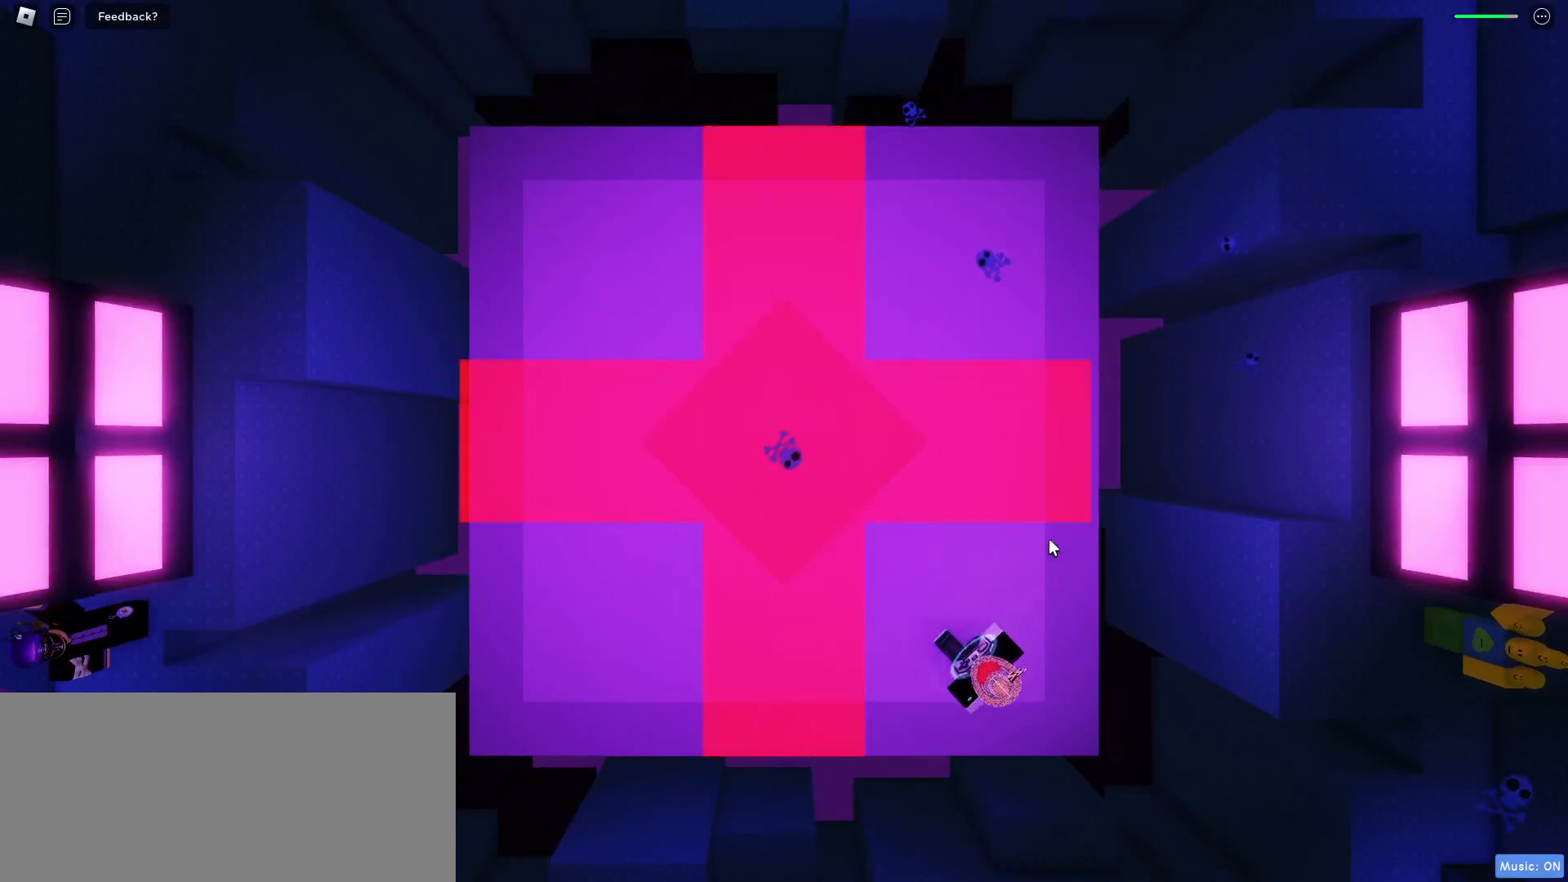
{"keys": [], "mouse": [], "events": []}
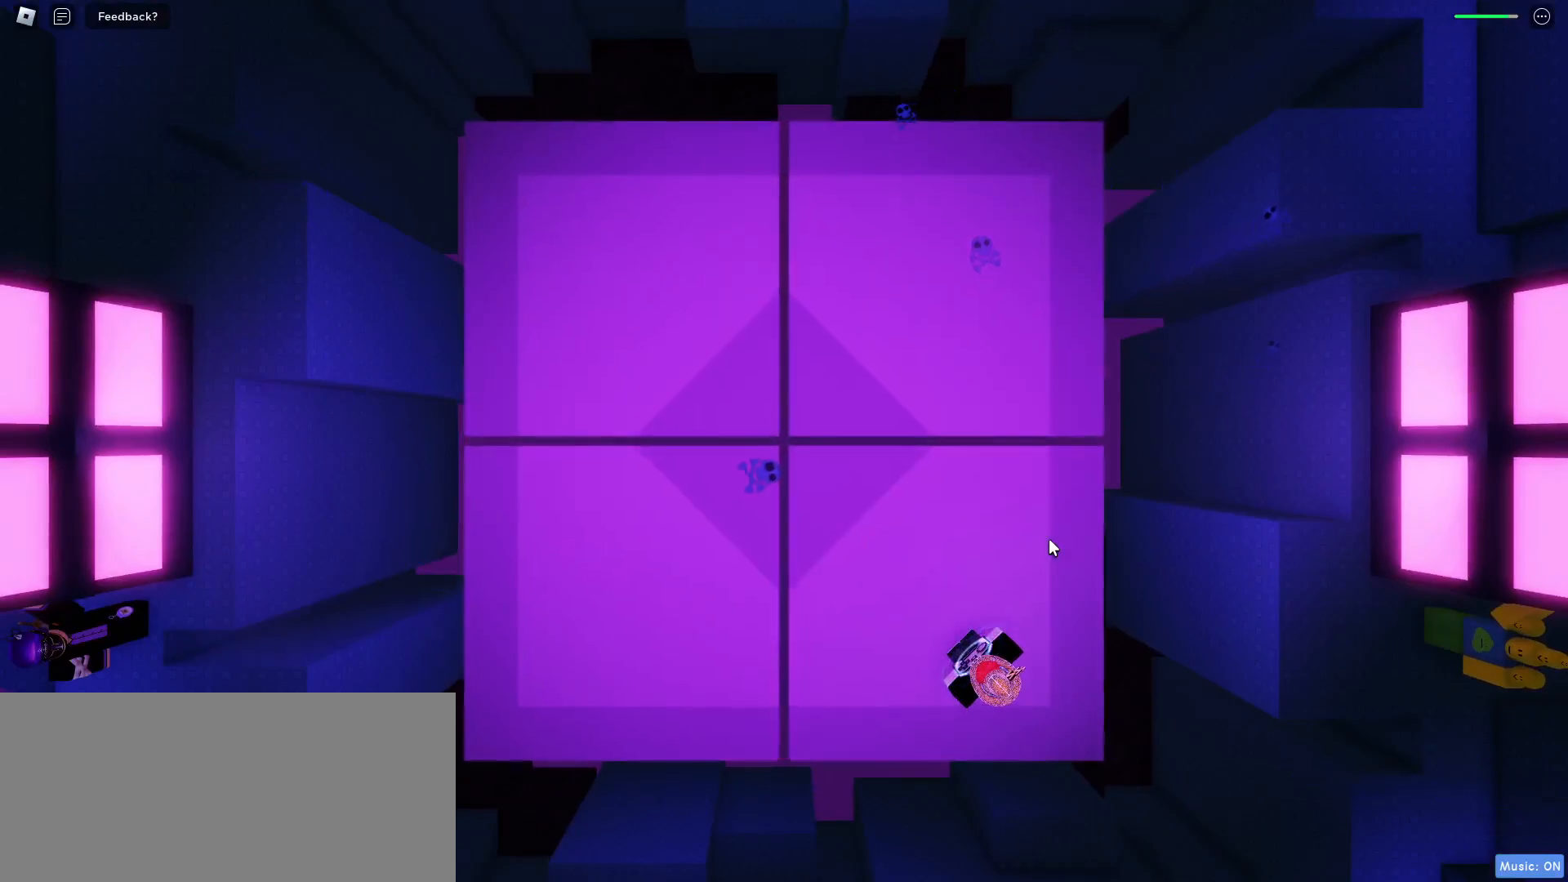
{"keys": [], "mouse": [], "events": [[317, "space", "down"], [467, "space", "up"]]}
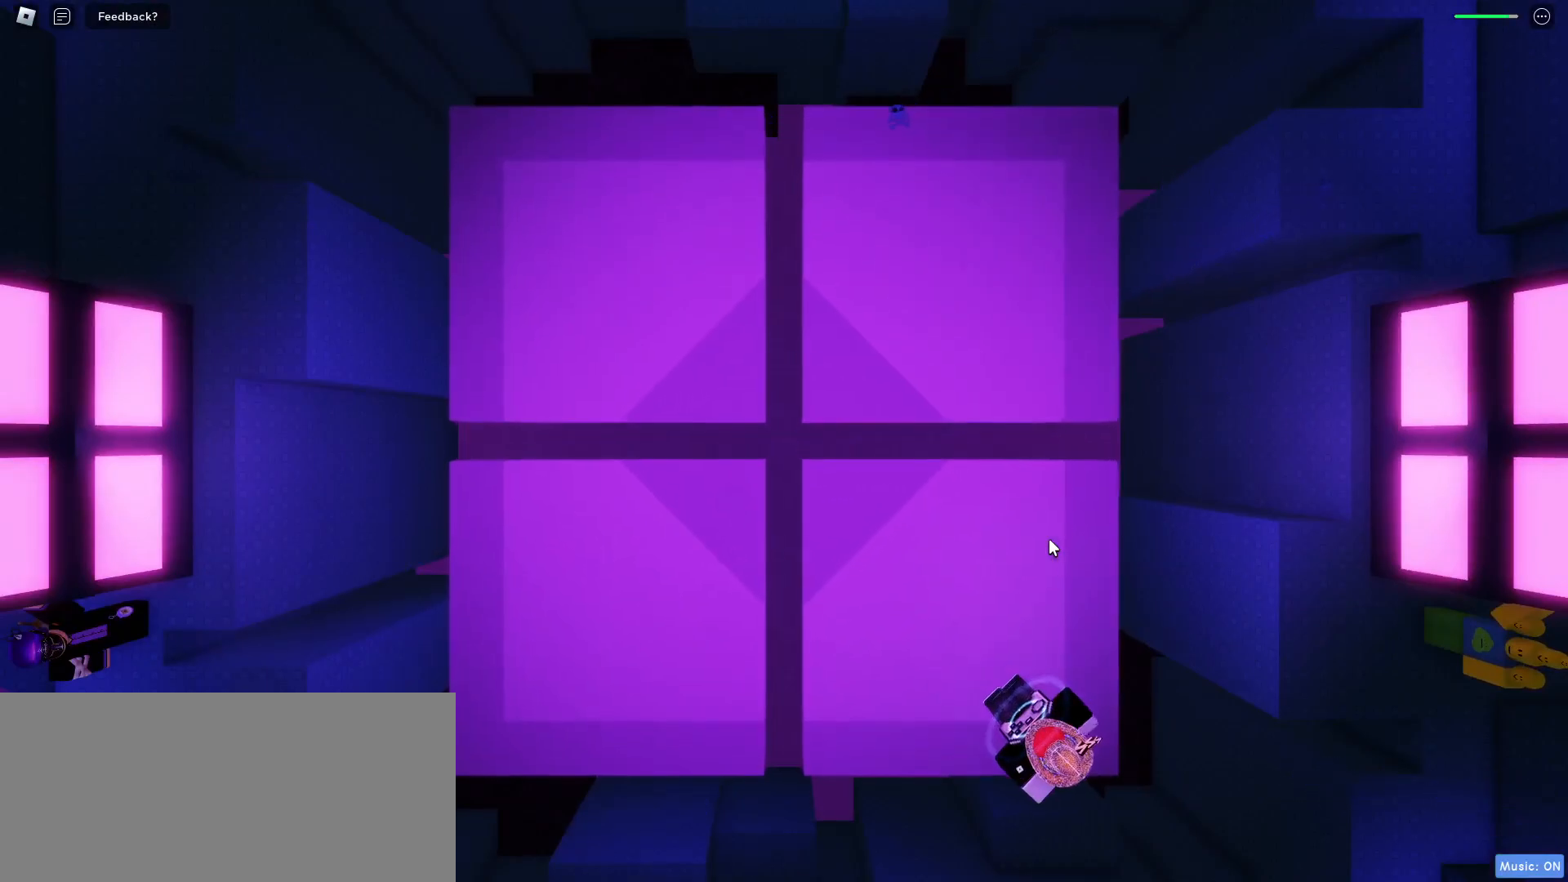
{"keys": [], "mouse": [], "events": []}
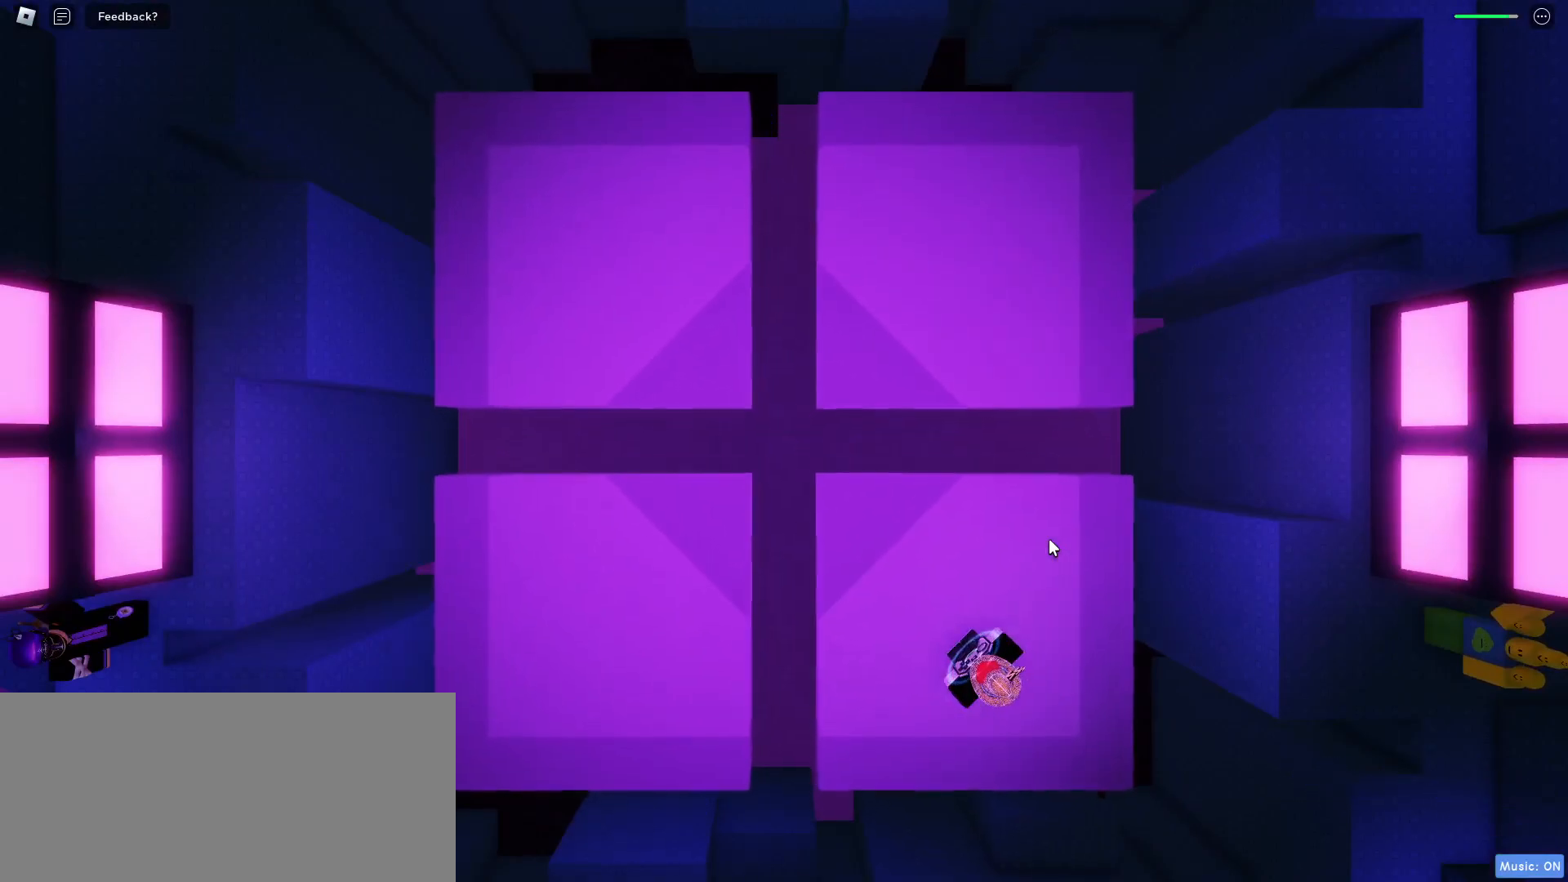
{"keys": ["a", "s"], "mouse": [], "events": [[283, "d", "down"], [483, "d", "up"], [483, "s", "down"], [500, "a", "down"]]}
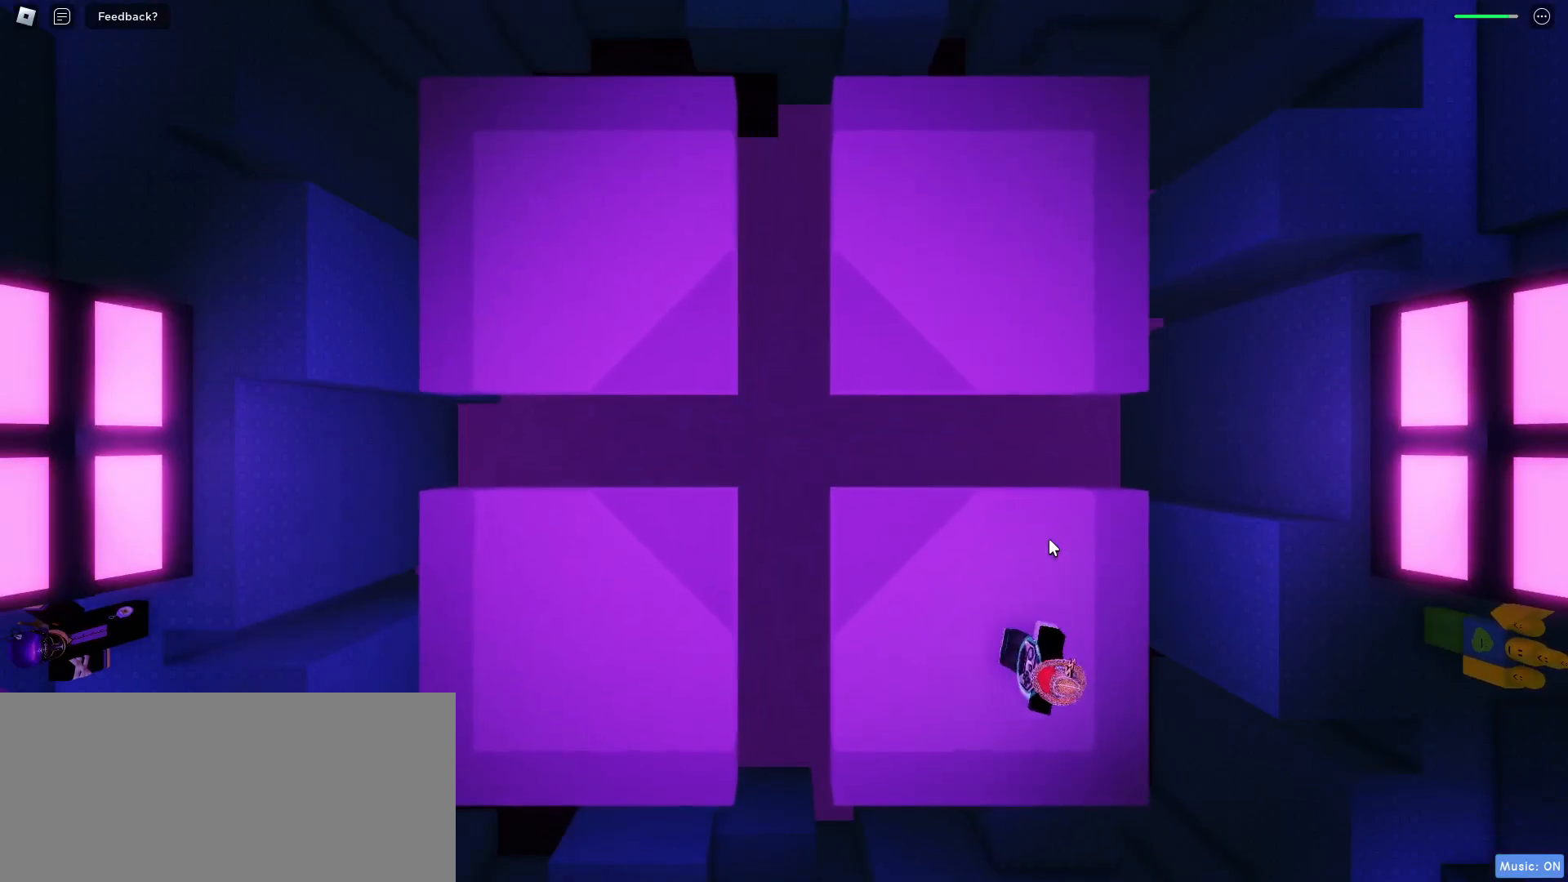
{"keys": ["a"], "mouse": [], "events": [[50, "s", "up"], [150, "w", "down"], [183, "a", "up"], [250, "d", "down"], [250, "w", "up"], [367, "s", "down"], [433, "a", "down"], [450, "d", "up"], [500, "s", "up"]]}
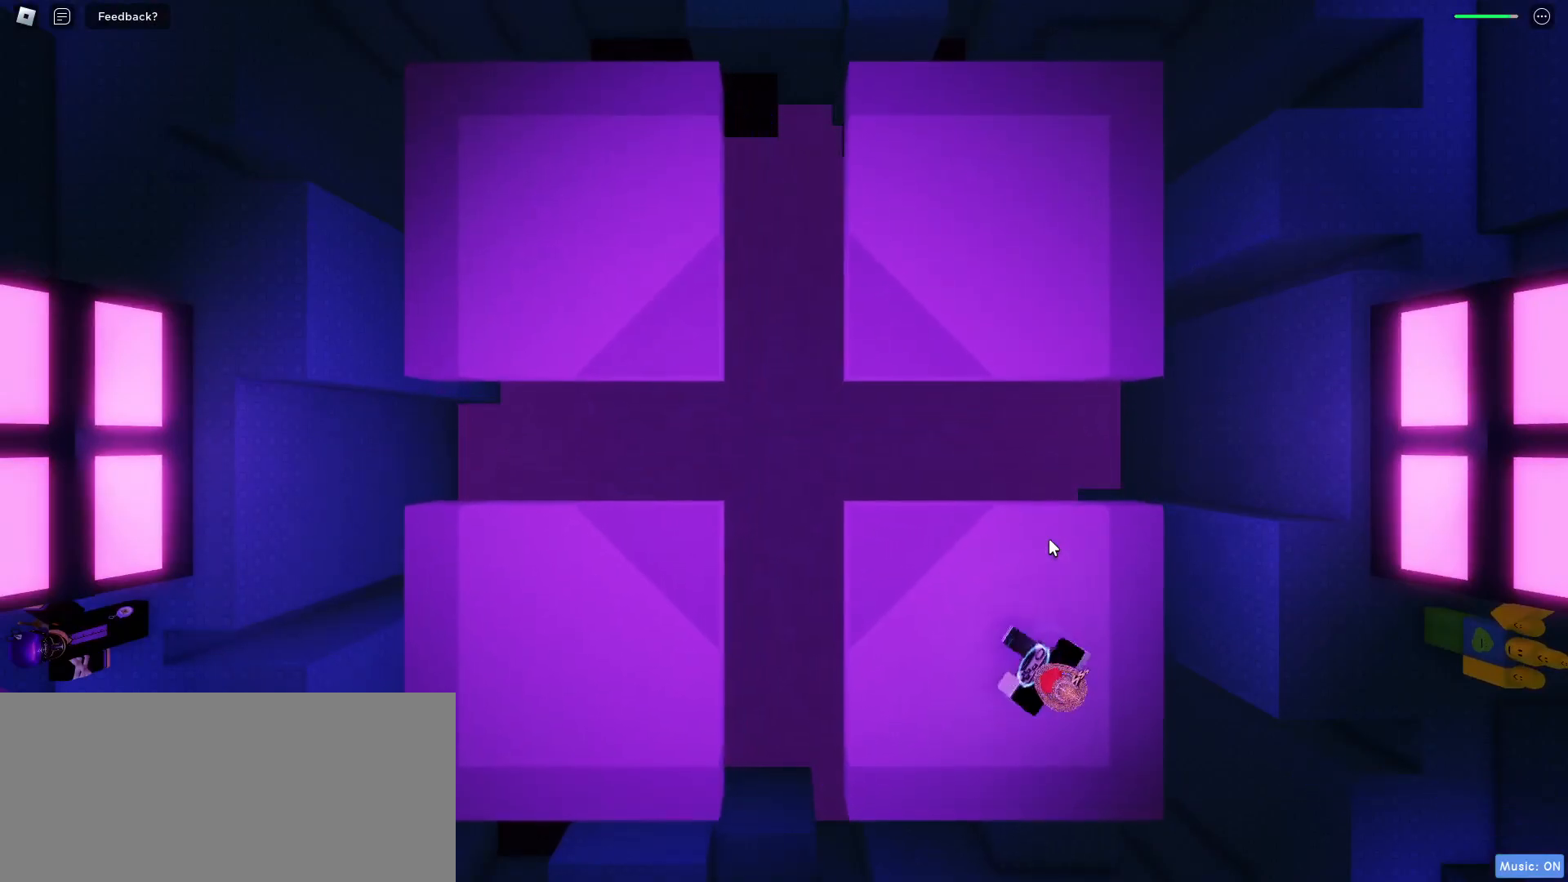
{"keys": ["a"], "mouse": [], "events": [[117, "a", "up"], [117, "w", "down"], [150, "d", "down"], [200, "w", "up"], [383, "a", "down"], [400, "d", "up"]]}
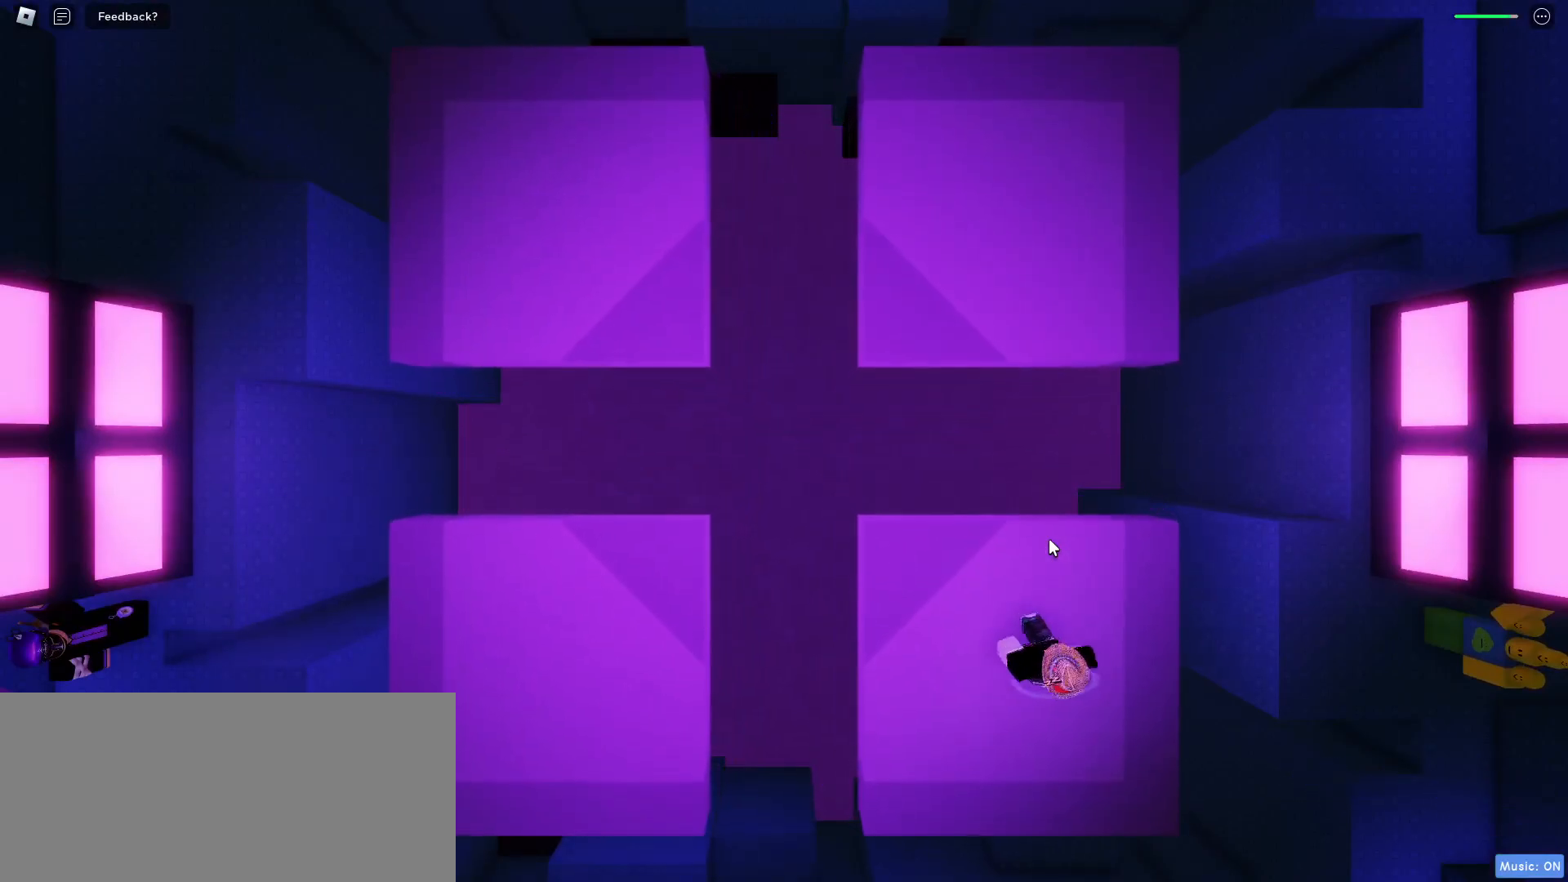
{"keys": ["a"], "mouse": [], "events": [[117, "a", "up"], [217, "d", "down"], [250, "s", "down"], [433, "a", "down"], [433, "d", "up"], [500, "s", "up"]]}
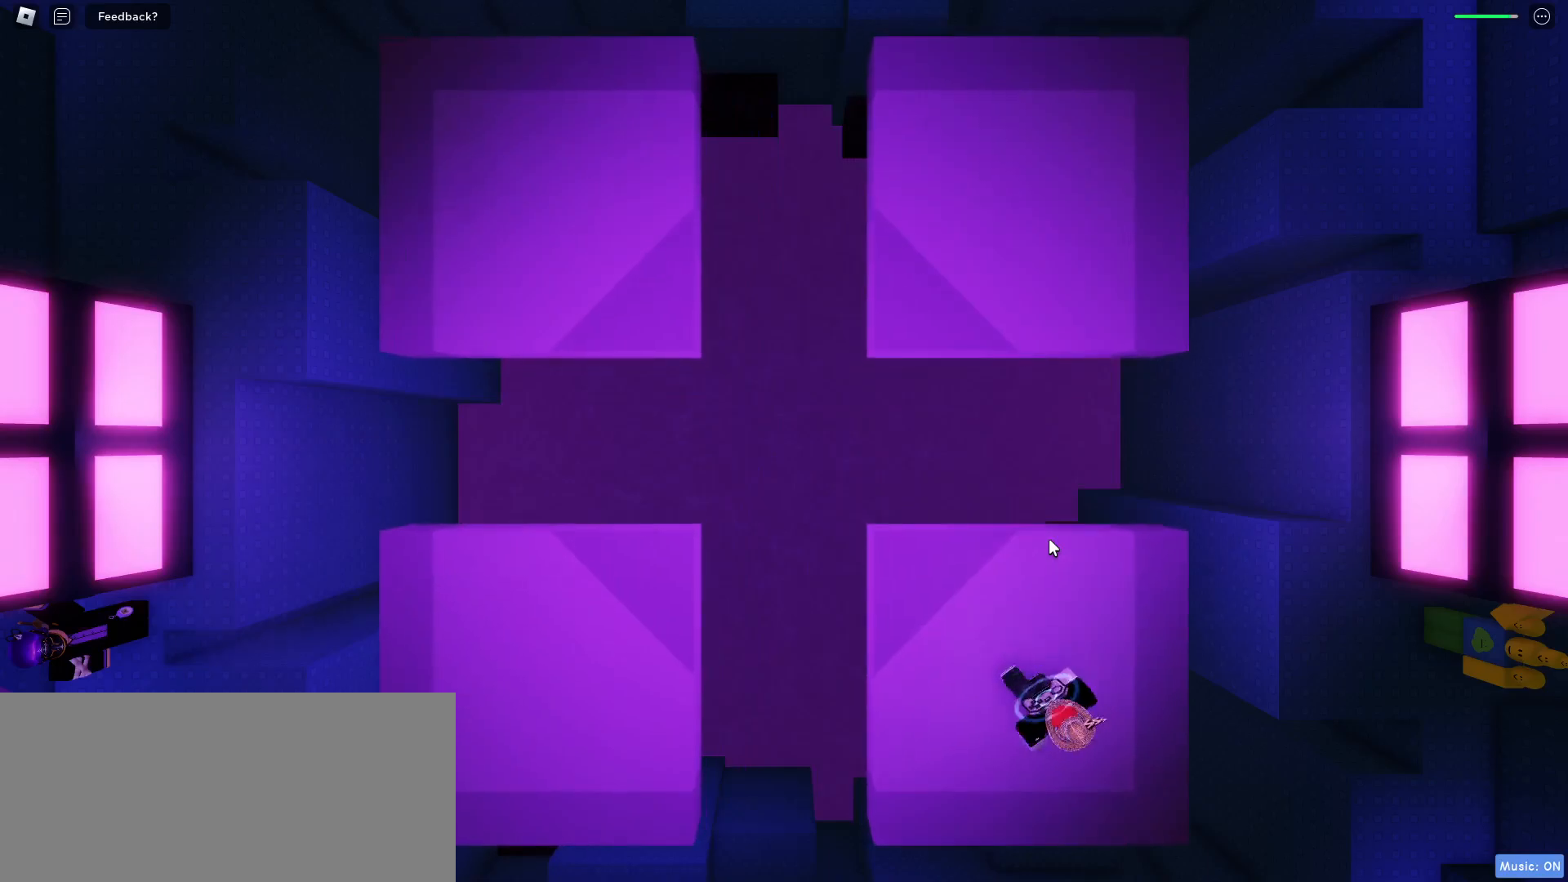
{"keys": ["a"], "mouse": [], "events": [[100, "a", "up"], [117, "w", "down"], [167, "d", "down"], [200, "w", "up"], [317, "s", "down"], [367, "a", "down"], [417, "d", "up"], [417, "s", "up"]]}
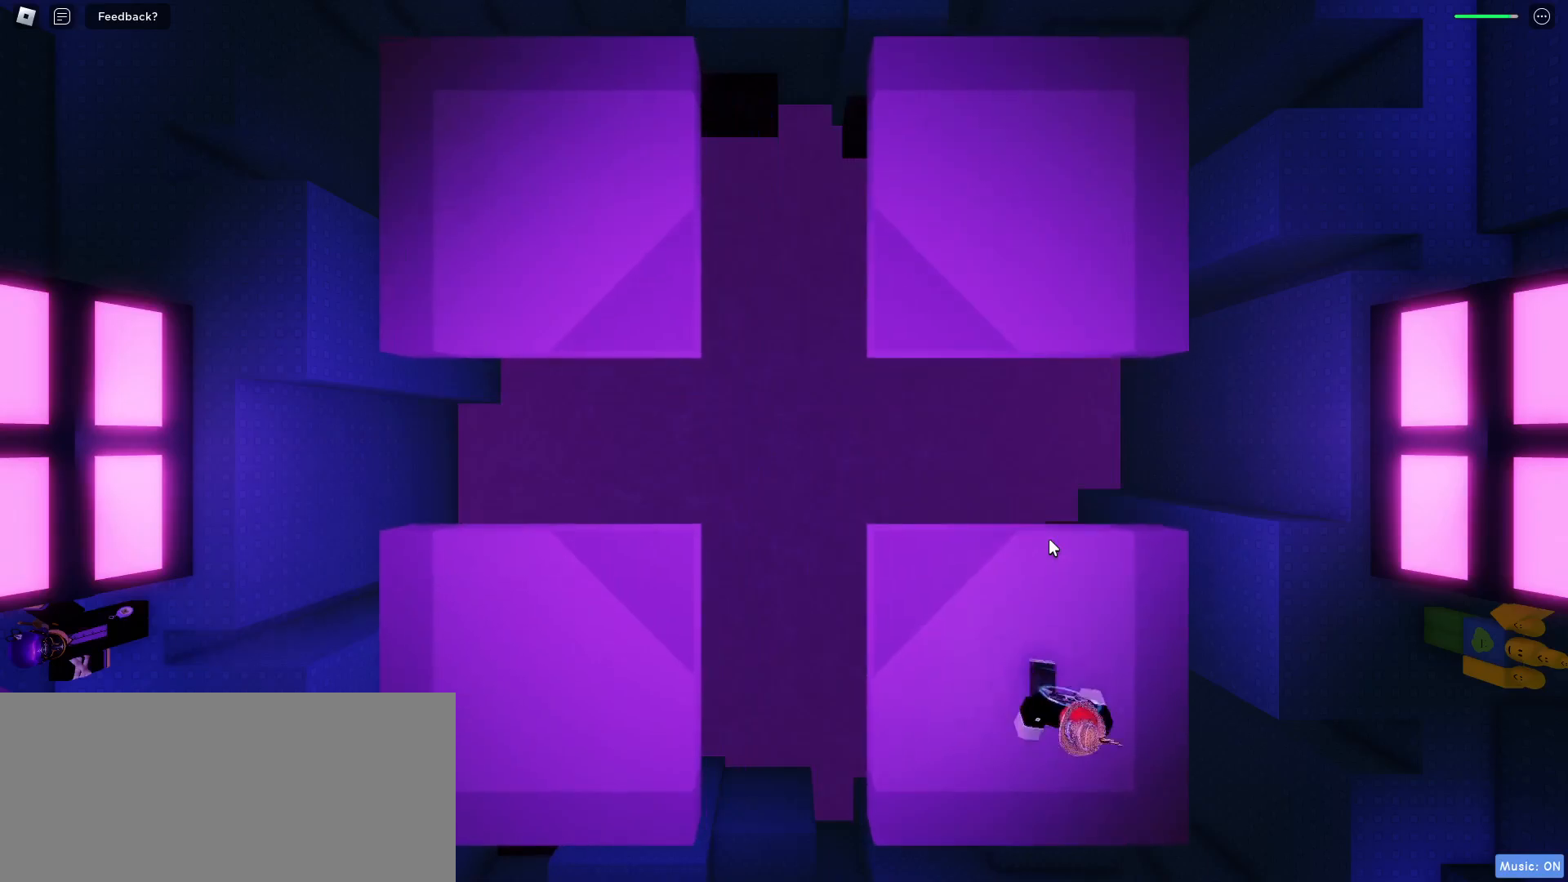
{"keys": ["a", "w"], "mouse": [], "events": [[67, "w", "down"], [117, "a", "up"], [150, "d", "down"], [150, "w", "up"], [267, "s", "down"], [317, "a", "down"], [333, "d", "up"], [383, "s", "up"], [483, "w", "down"]]}
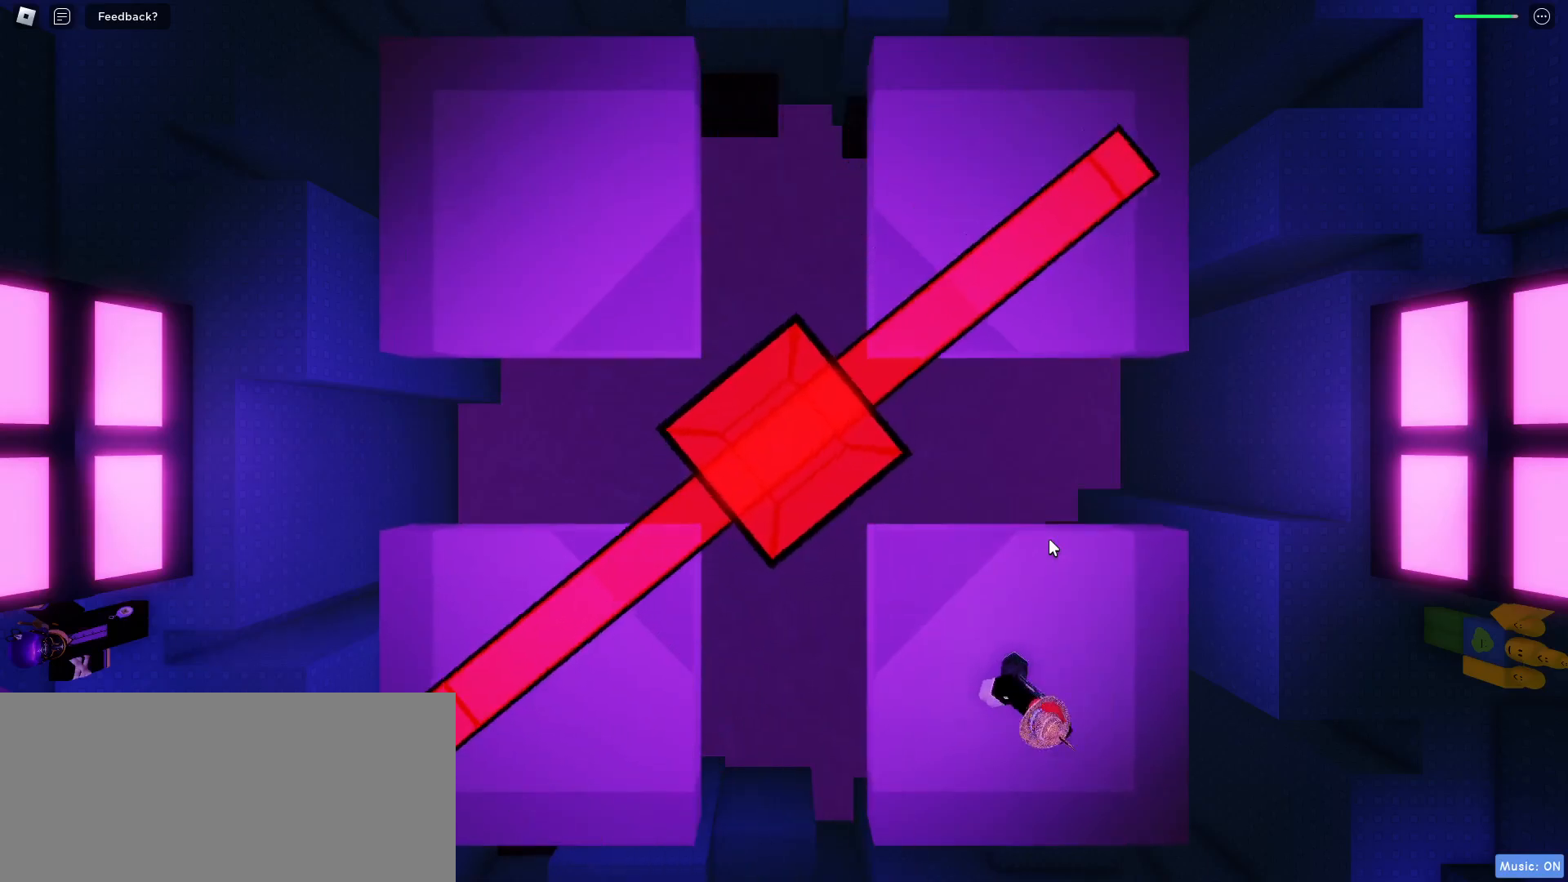
{"keys": [], "mouse": [], "events": [[50, "a", "up"], [50, "d", "down"], [100, "w", "up"], [217, "d", "up"], [367, "space", "down"], [467, "space", "up"]]}
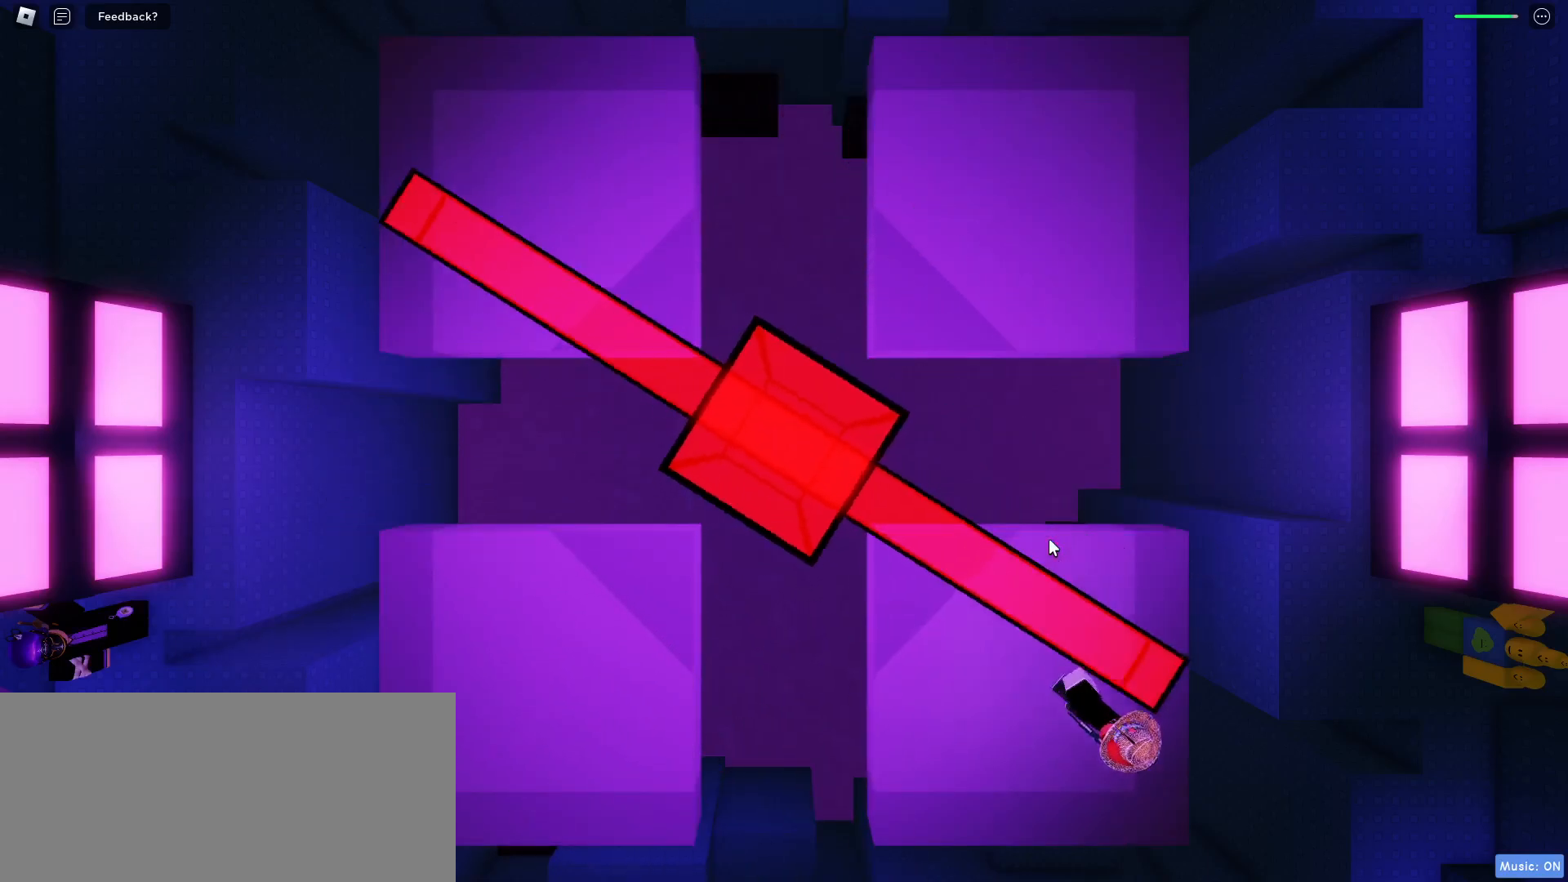
{"keys": [], "mouse": [], "events": []}
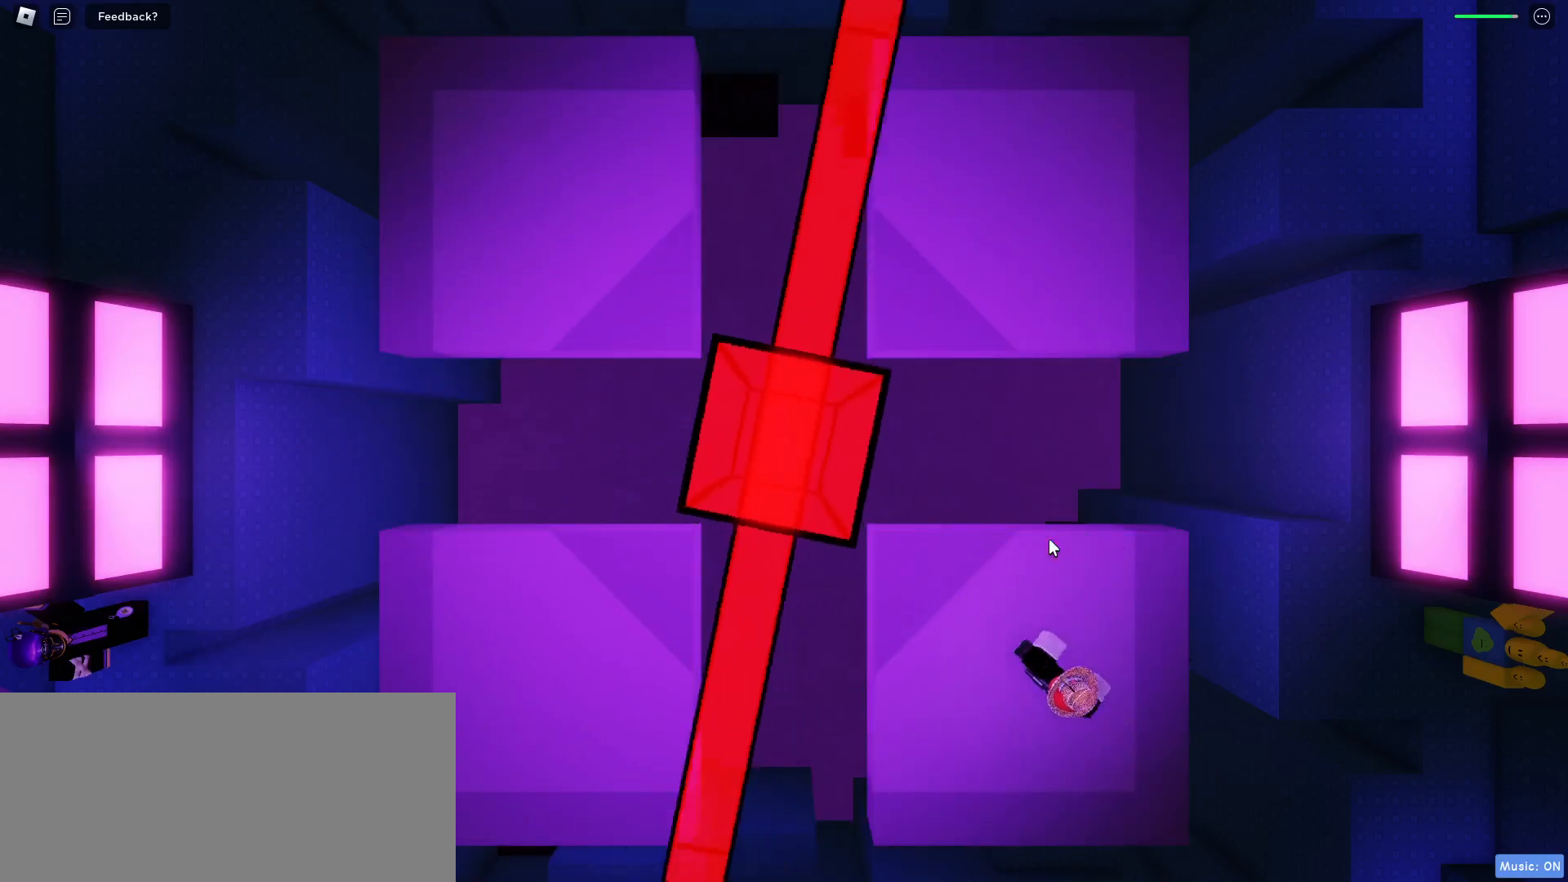
{"keys": [], "mouse": [], "events": []}
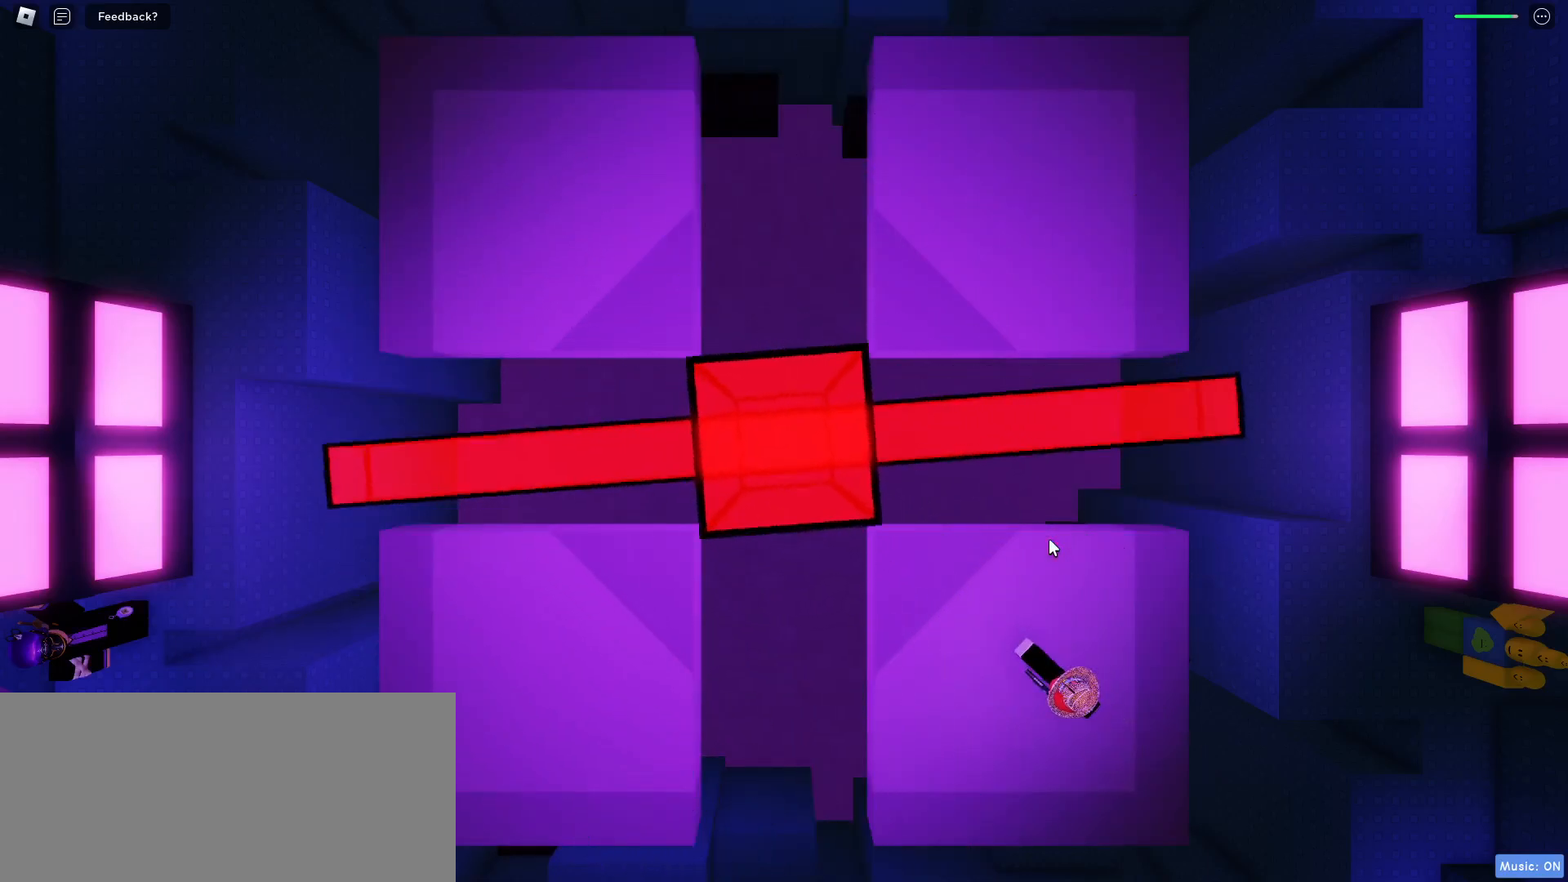
{"keys": ["space"], "mouse": [], "events": [[83, "space", "down"]]}
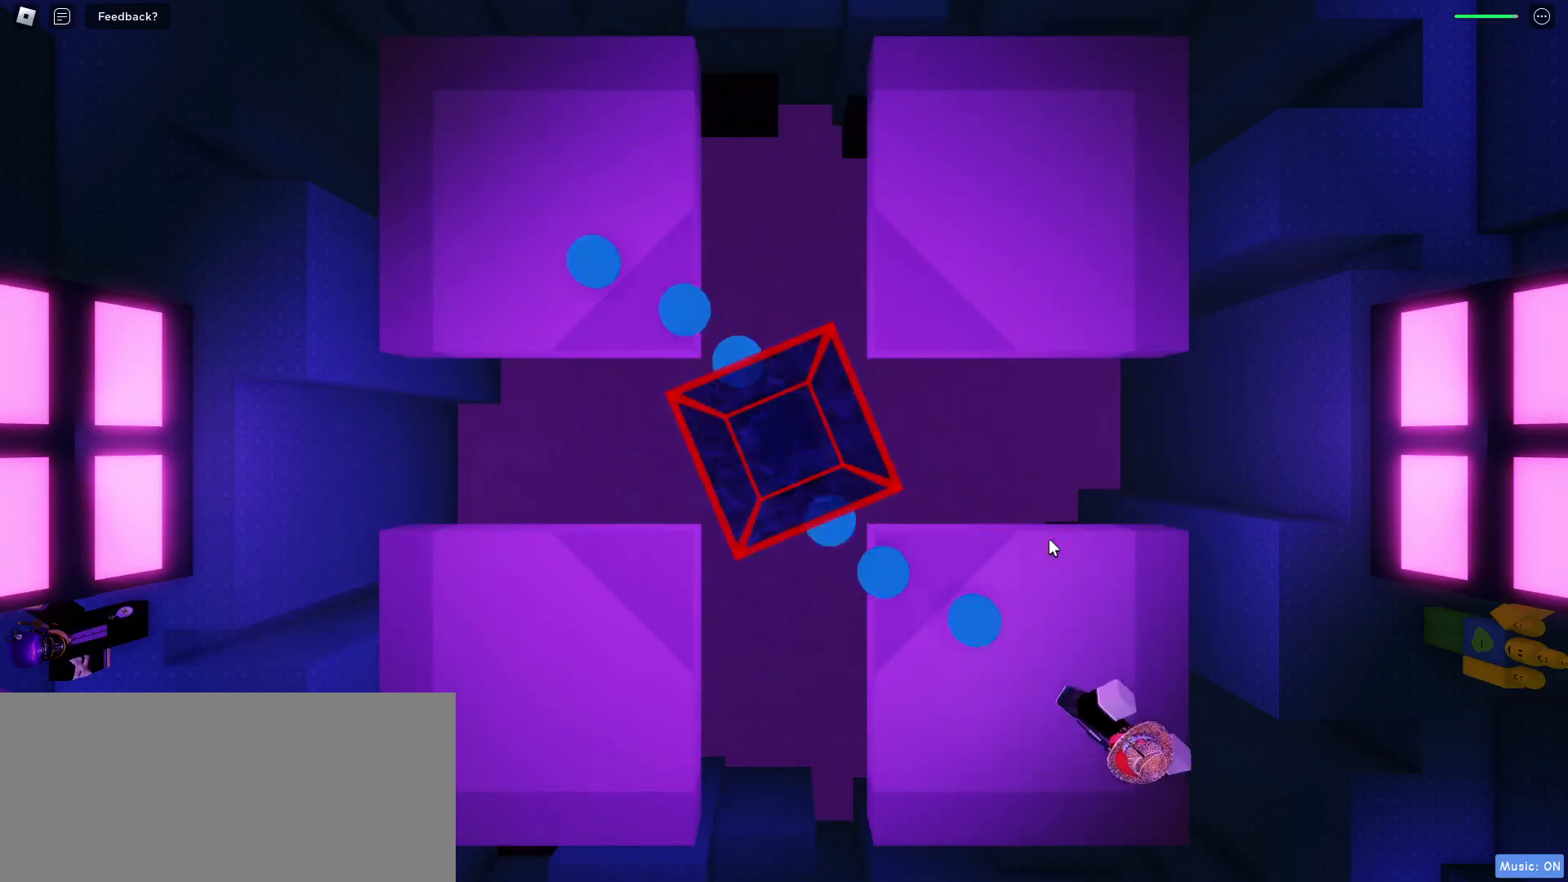
{"keys": [], "mouse": [], "events": [[433, "space", "up"]]}
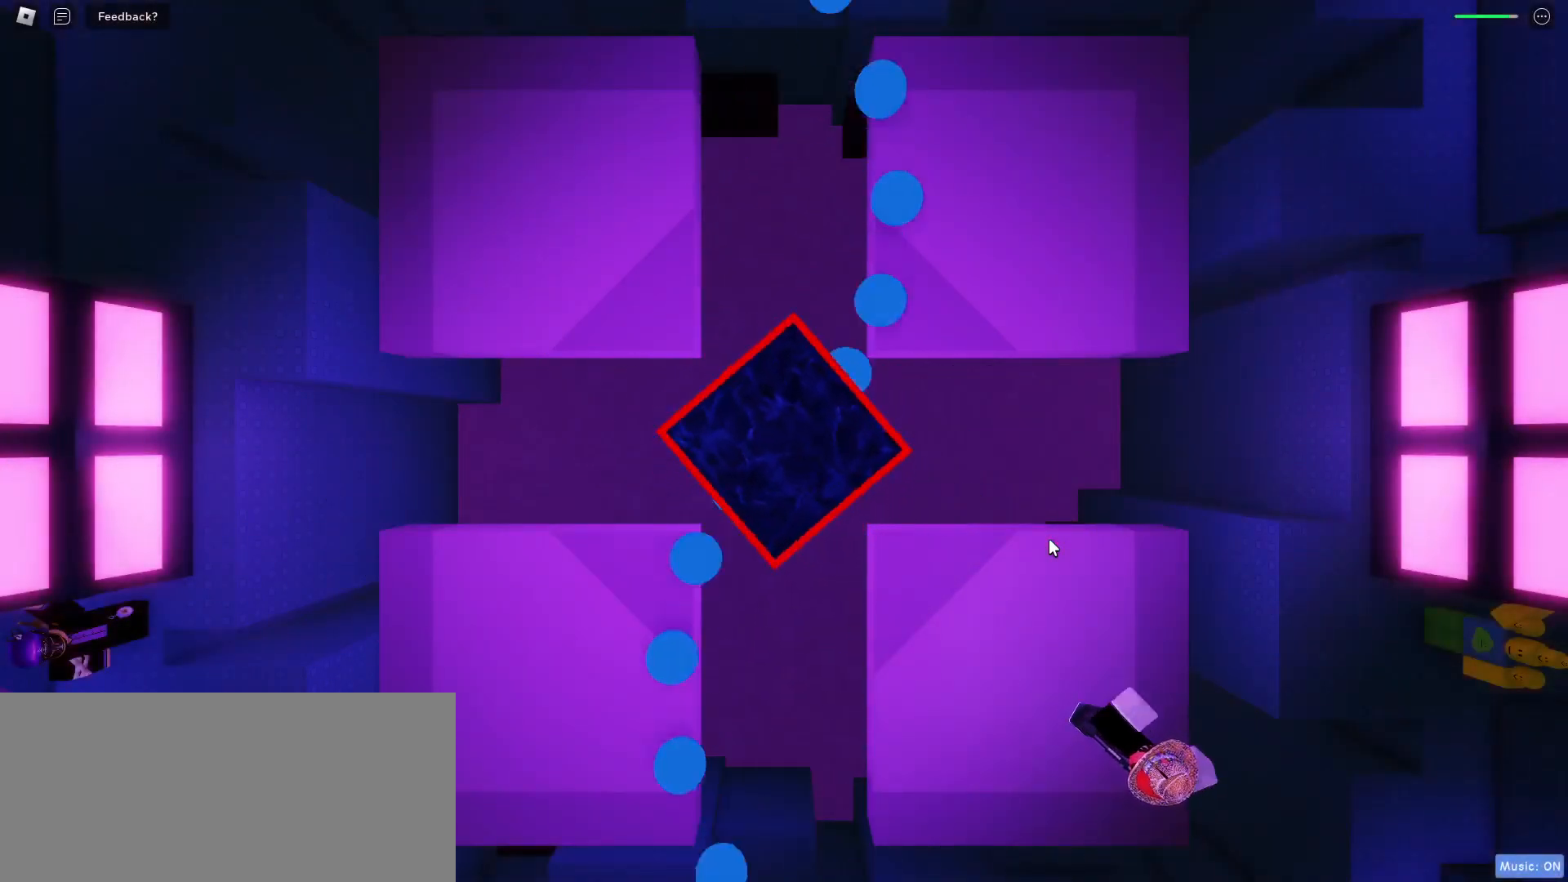
{"keys": [], "mouse": [], "events": []}
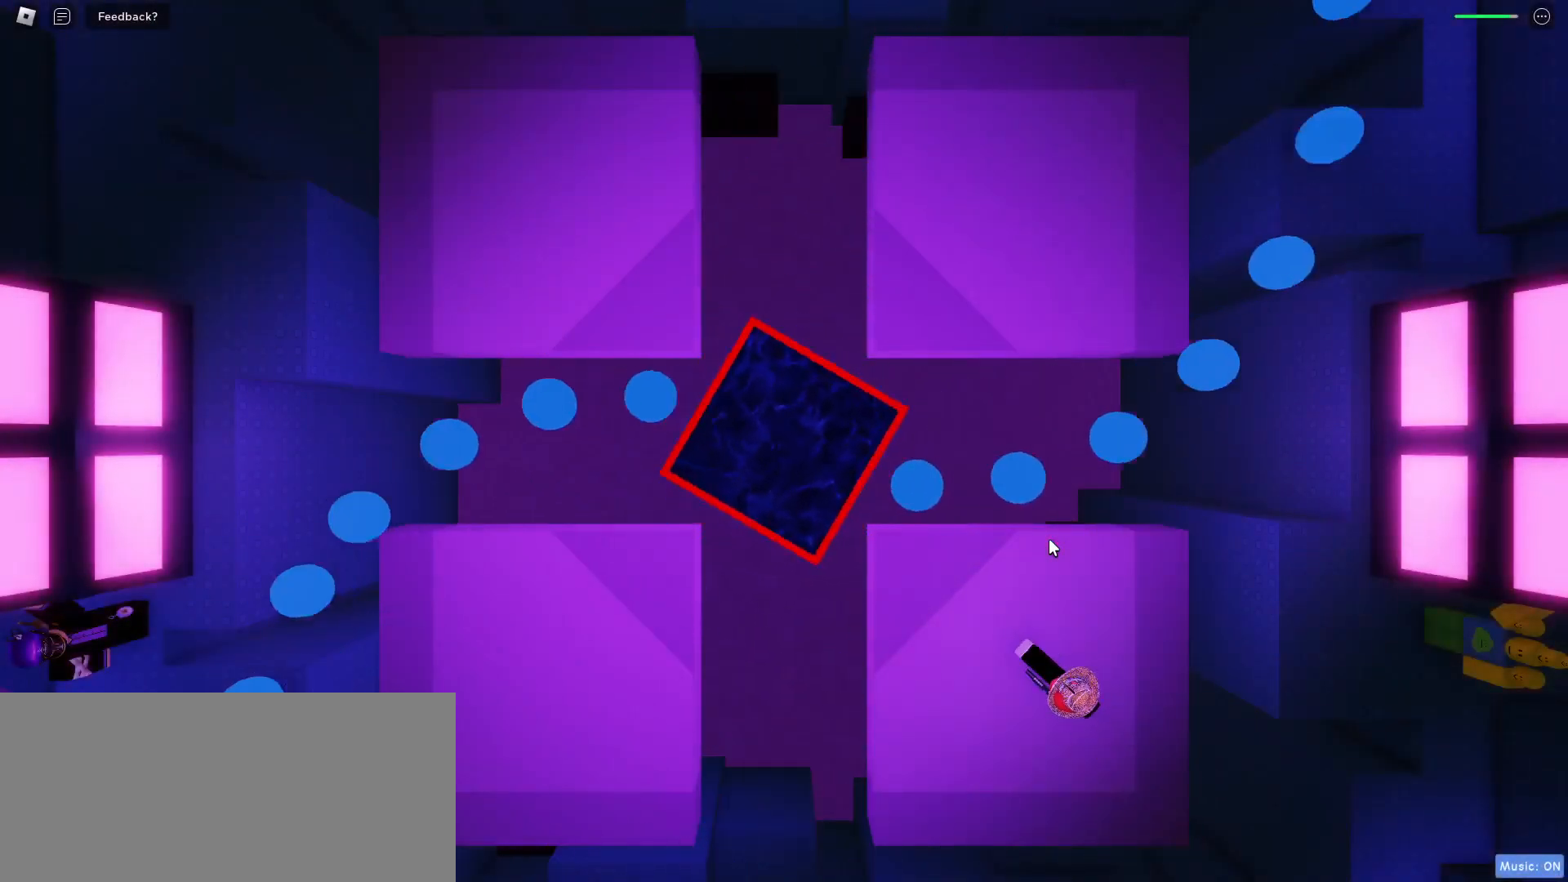
{"keys": [], "mouse": [], "events": [[50, "space", "down"], [217, "space", "up"]]}
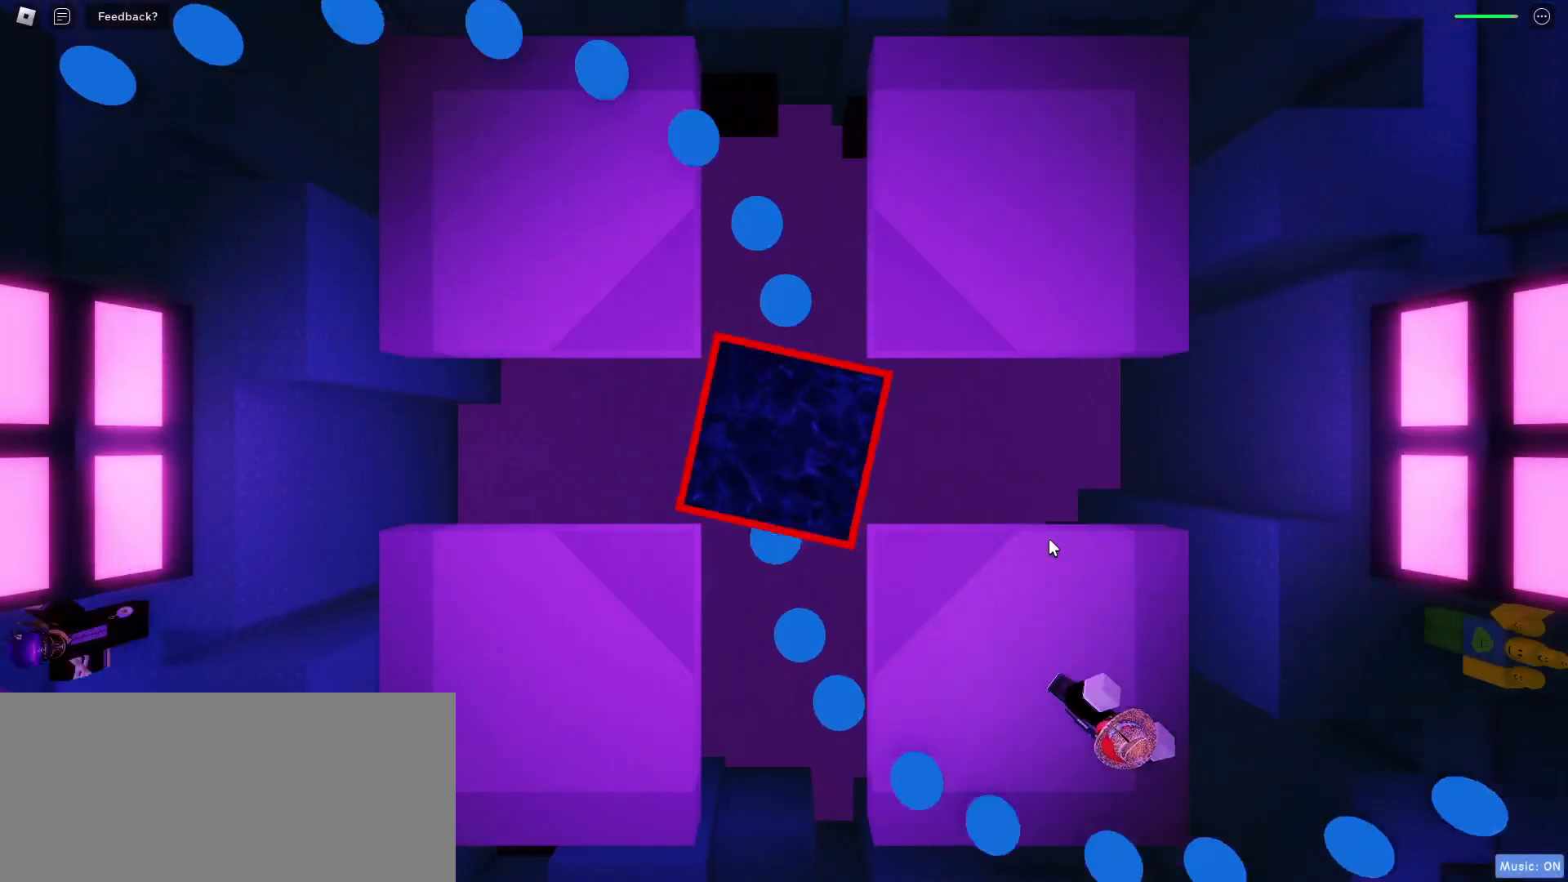
{"keys": [], "mouse": [], "events": []}
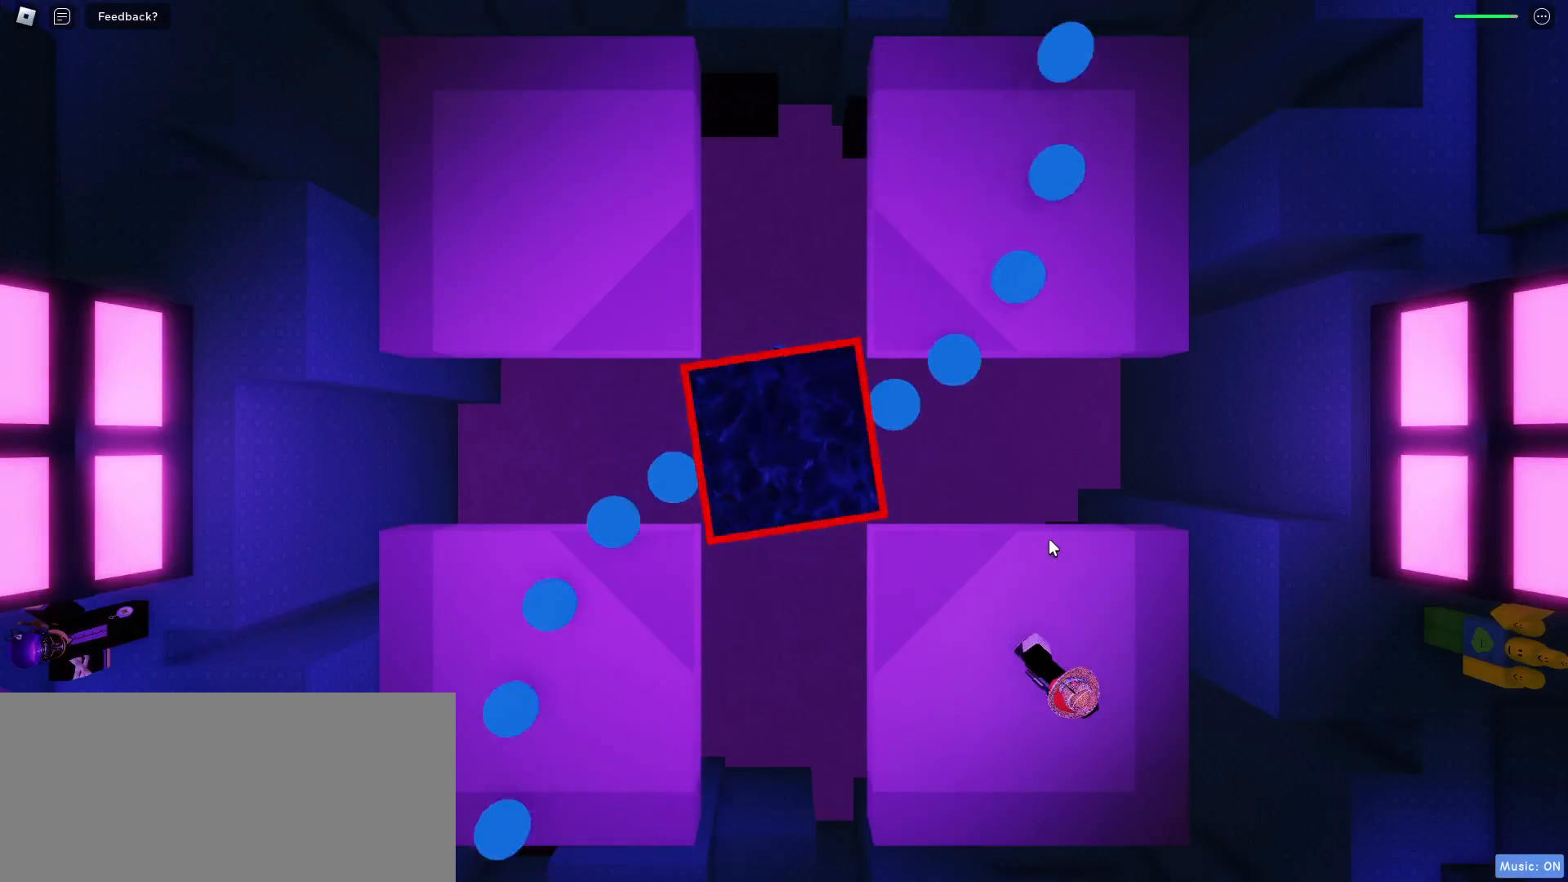
{"keys": [], "mouse": [], "events": [[283, "space", "down"], [383, "space", "up"]]}
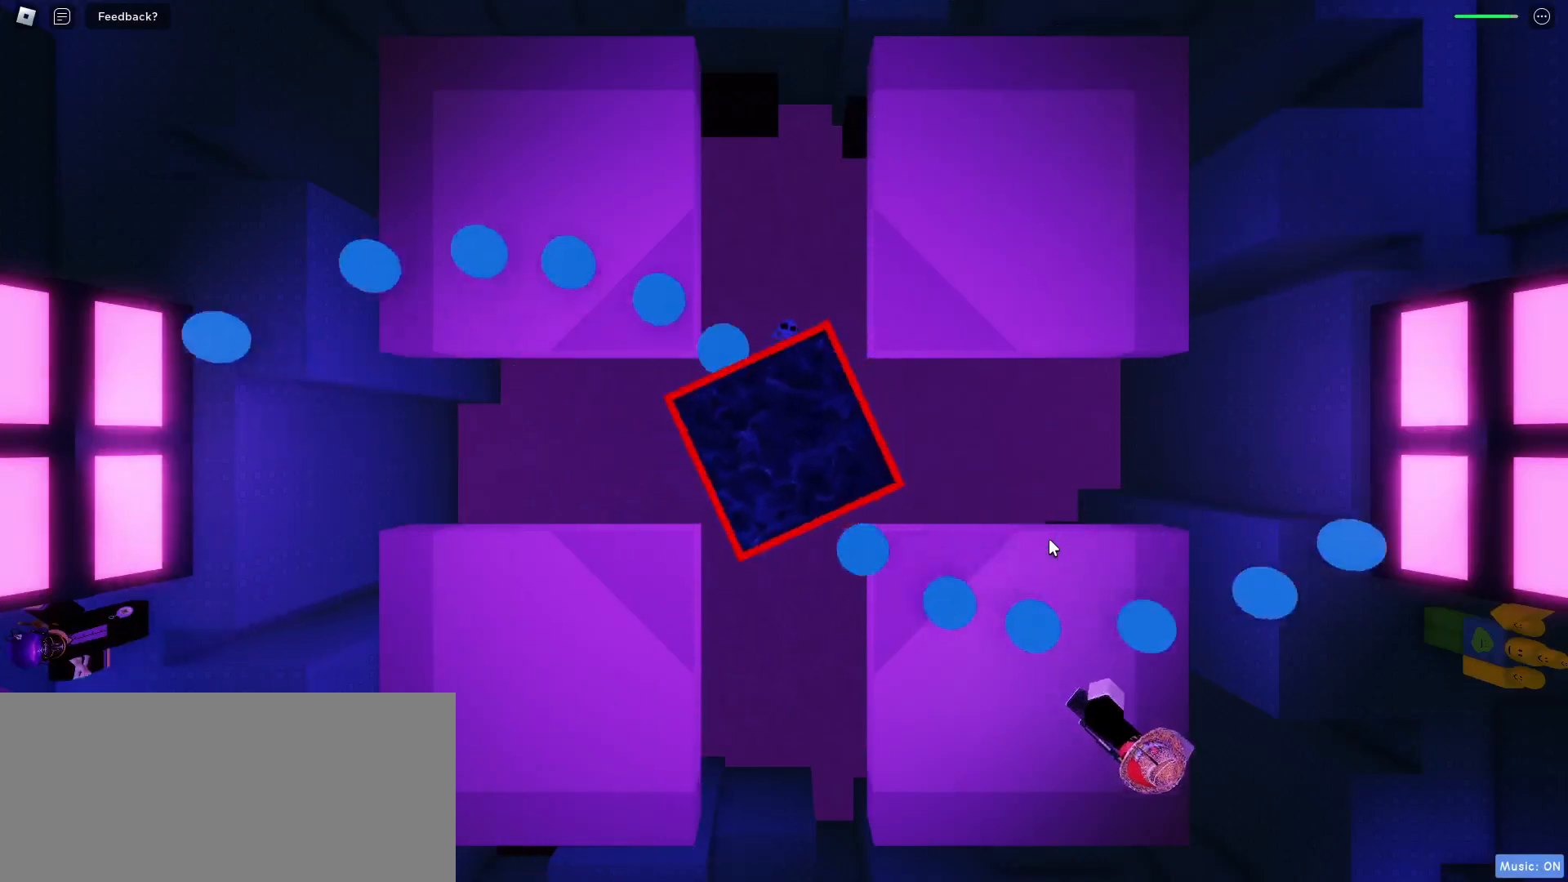
{"keys": ["a", "s"], "mouse": [], "events": [[467, "a", "down"], [500, "s", "down"]]}
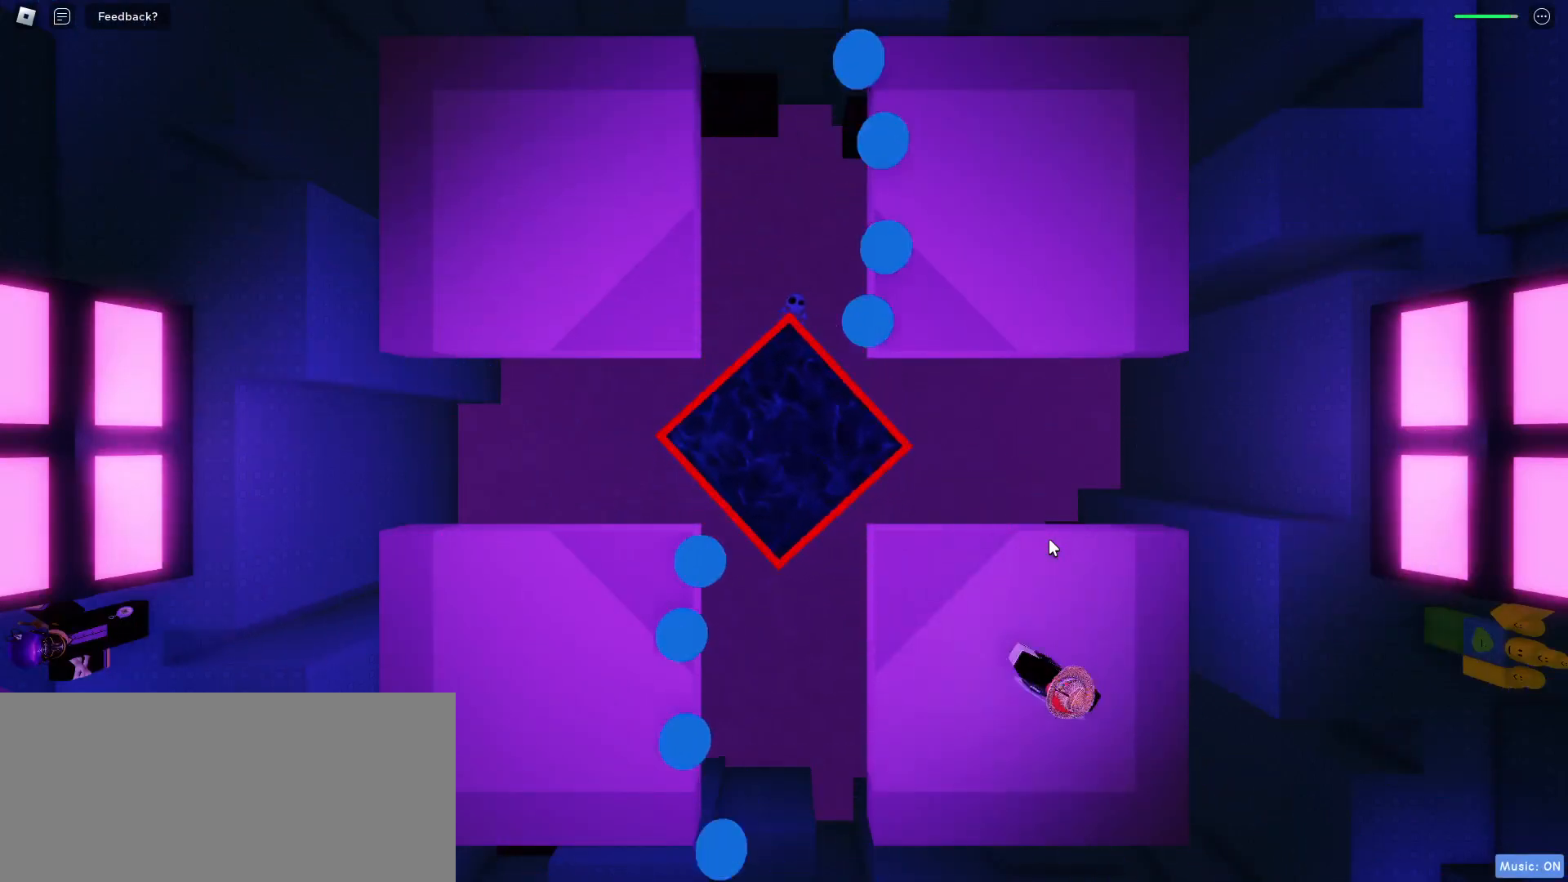
{"keys": [], "mouse": [], "events": [[67, "a", "up"], [83, "s", "up"]]}
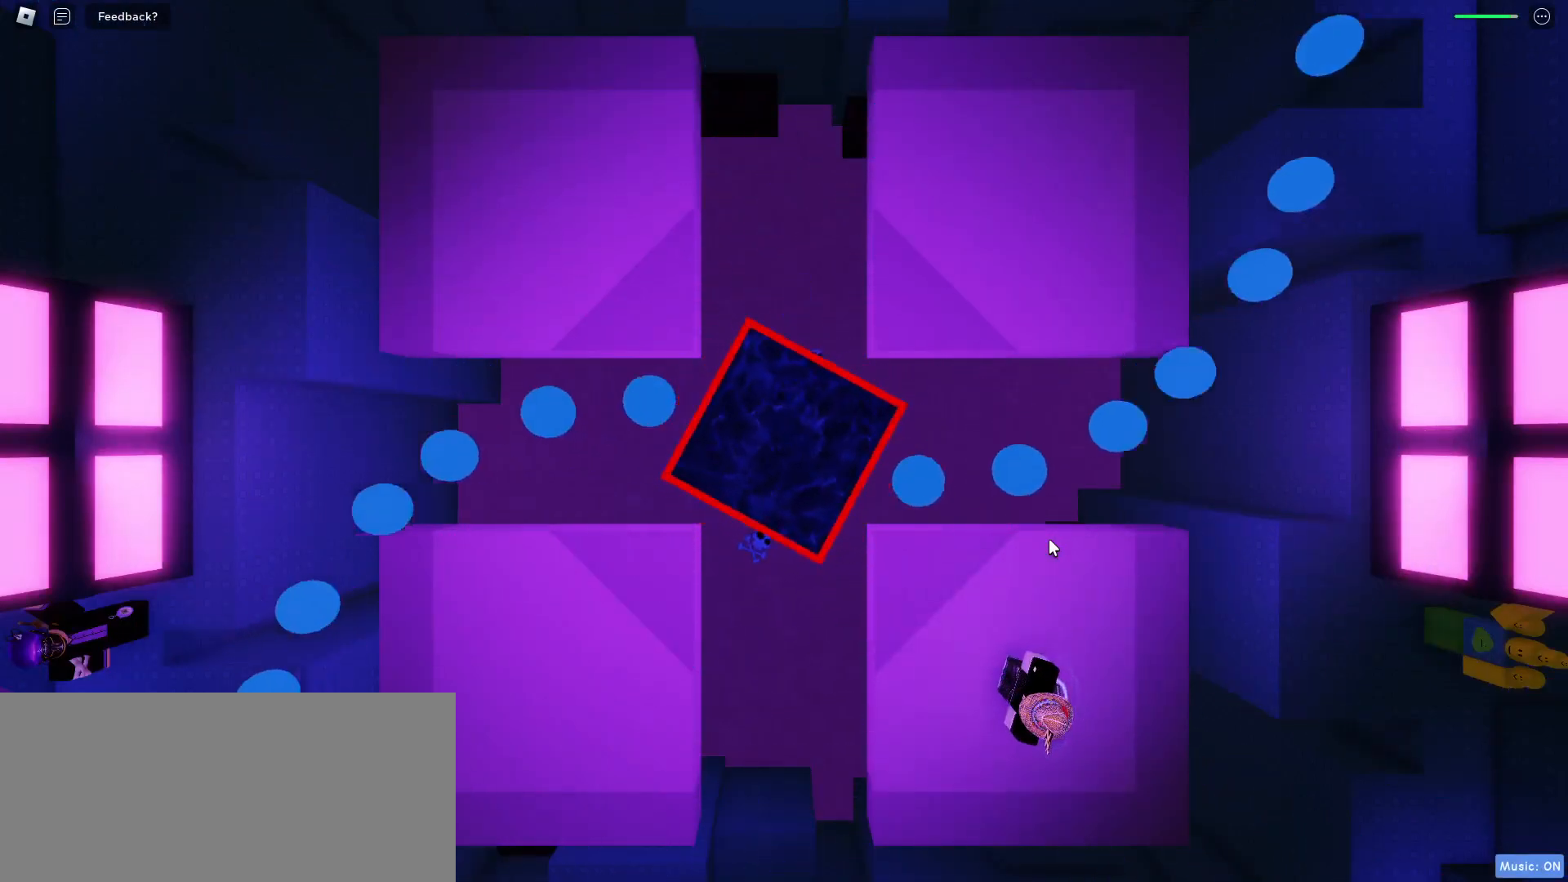
{"keys": [], "mouse": [], "events": [[167, "space", "down"], [267, "space", "up"]]}
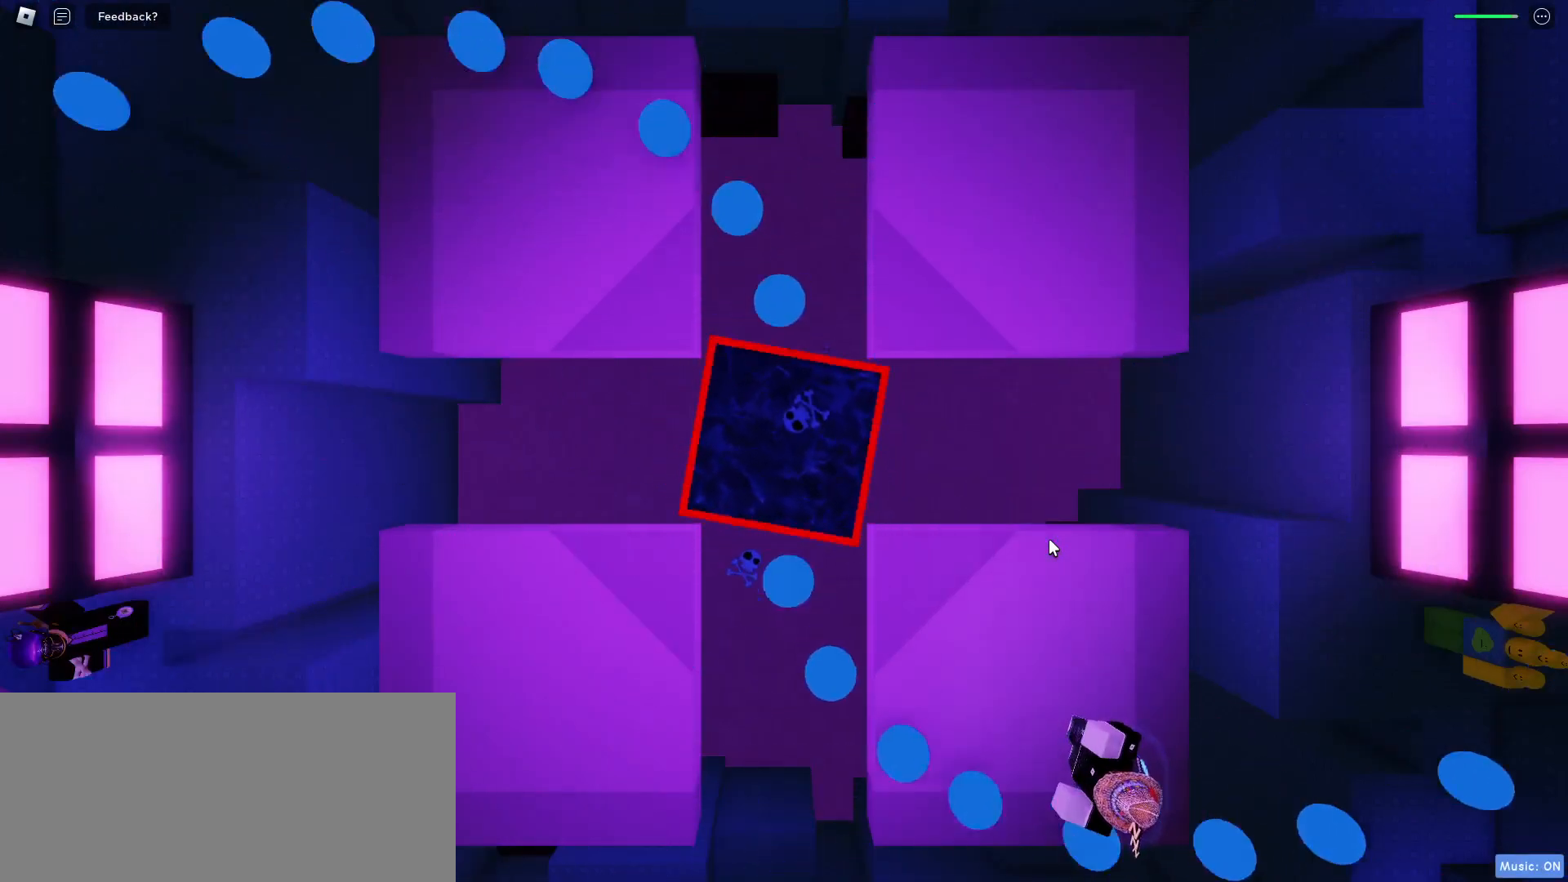
{"keys": [], "mouse": [], "events": []}
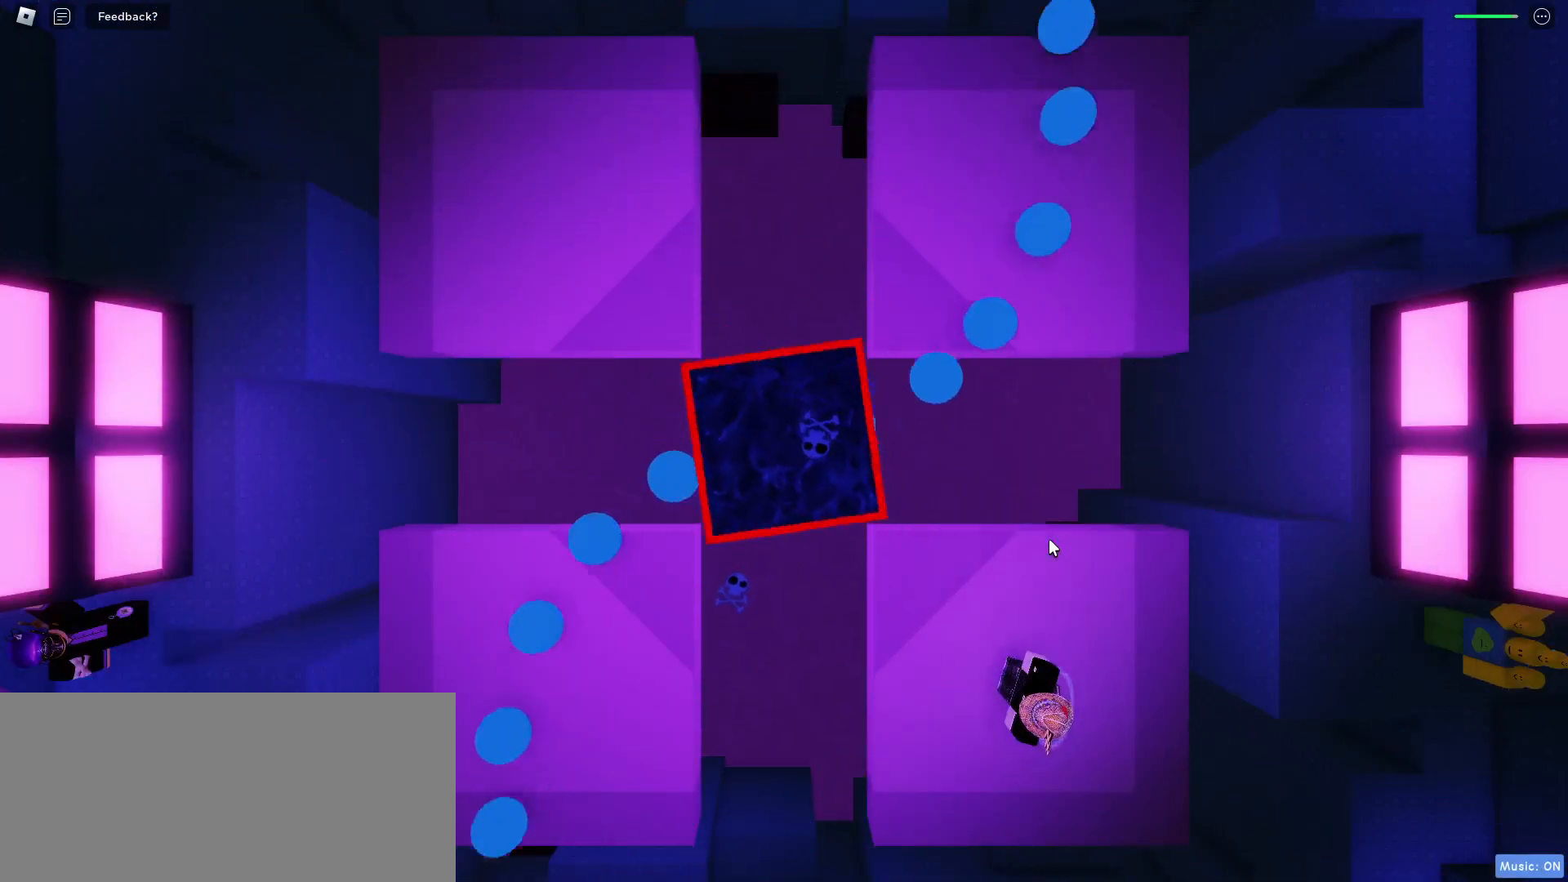
{"keys": [], "mouse": [], "events": [[133, "d", "down"], [150, "w", "down"], [200, "d", "up"], [200, "w", "up"], [367, "space", "down"], [450, "space", "up"]]}
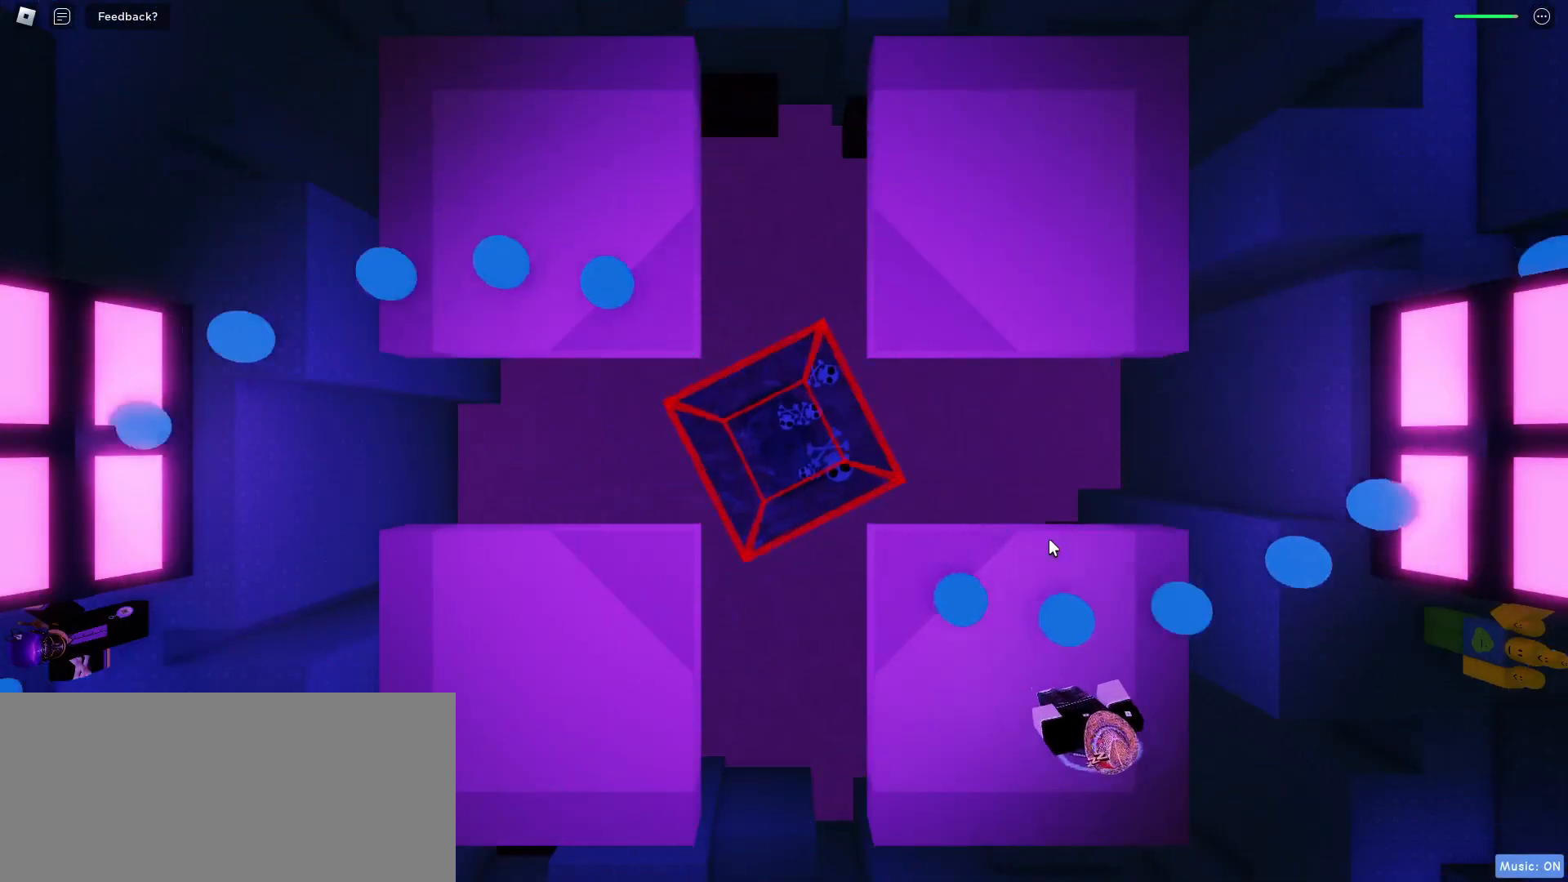
{"keys": [], "mouse": [], "events": []}
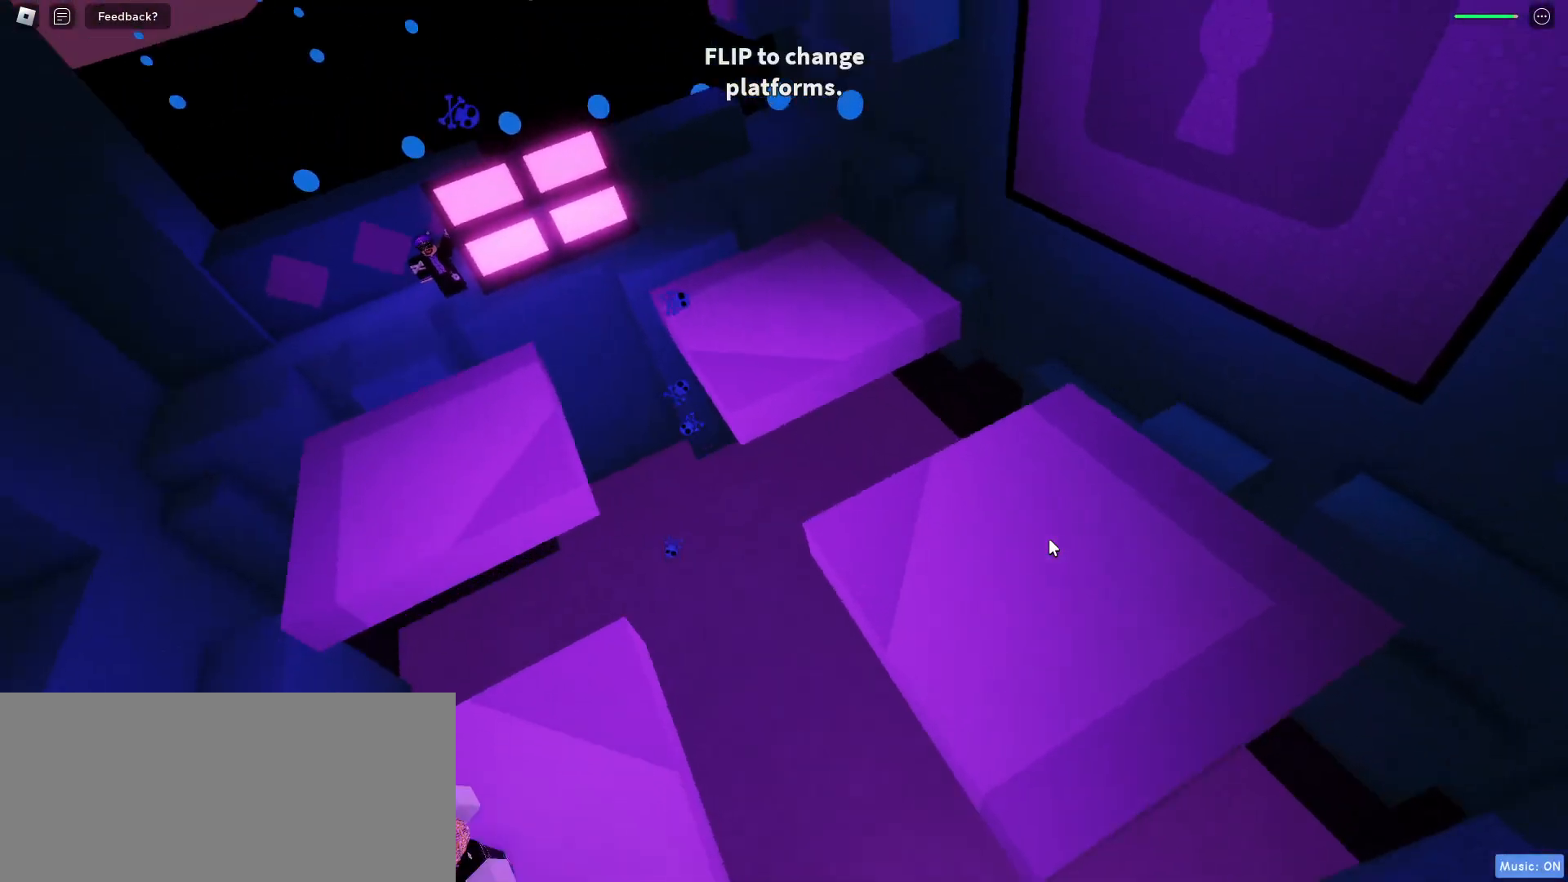
{"keys": [], "mouse": [], "events": []}
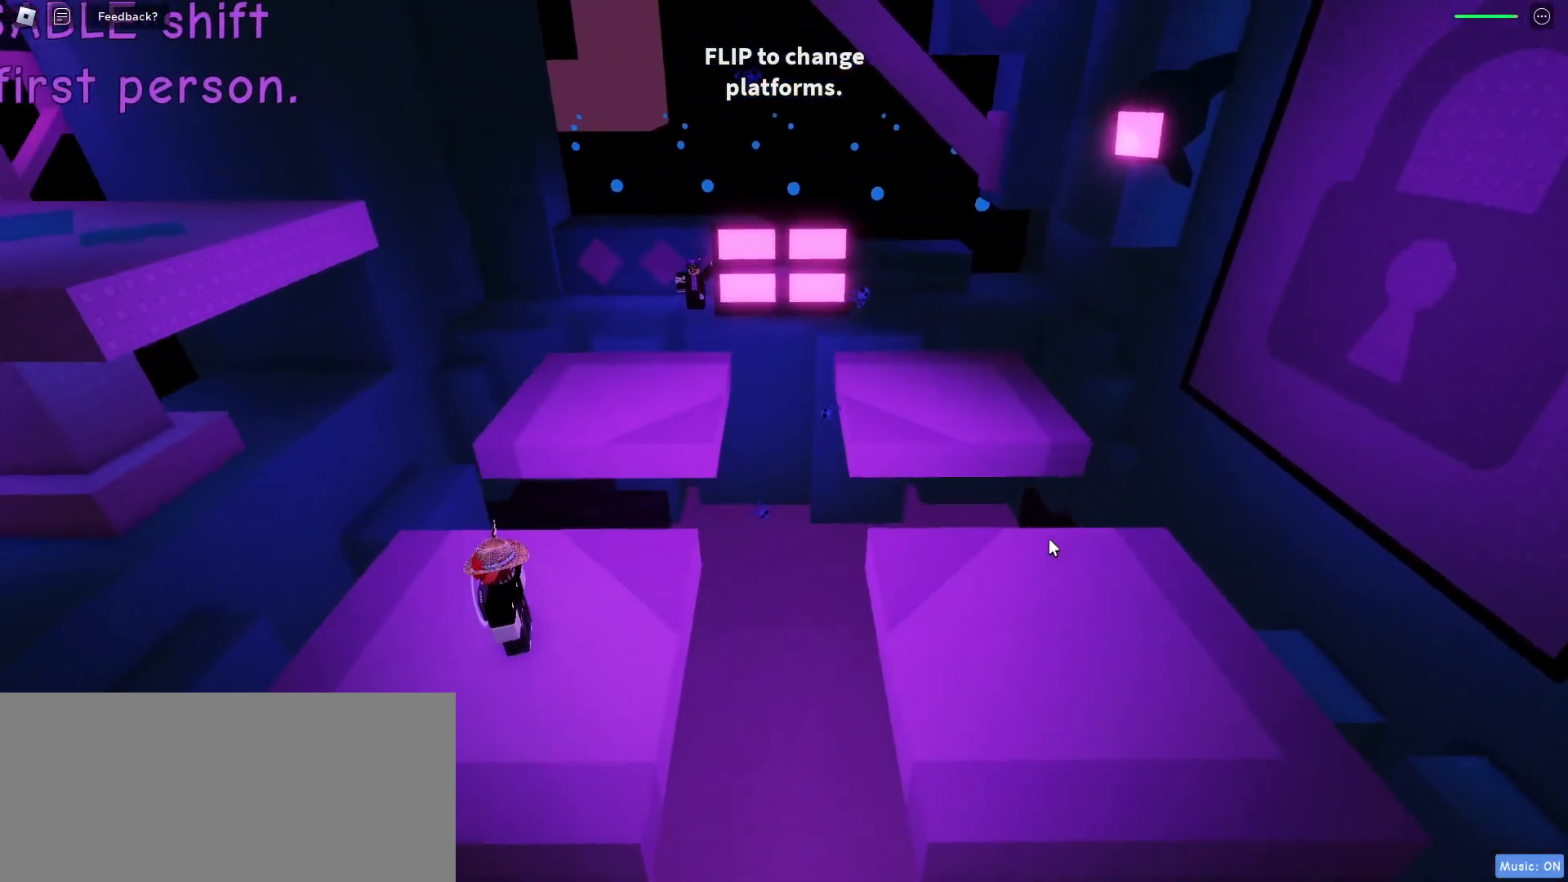
{"keys": [], "mouse": [], "events": [[450, "f", "down"], [500, "f", "up"]]}
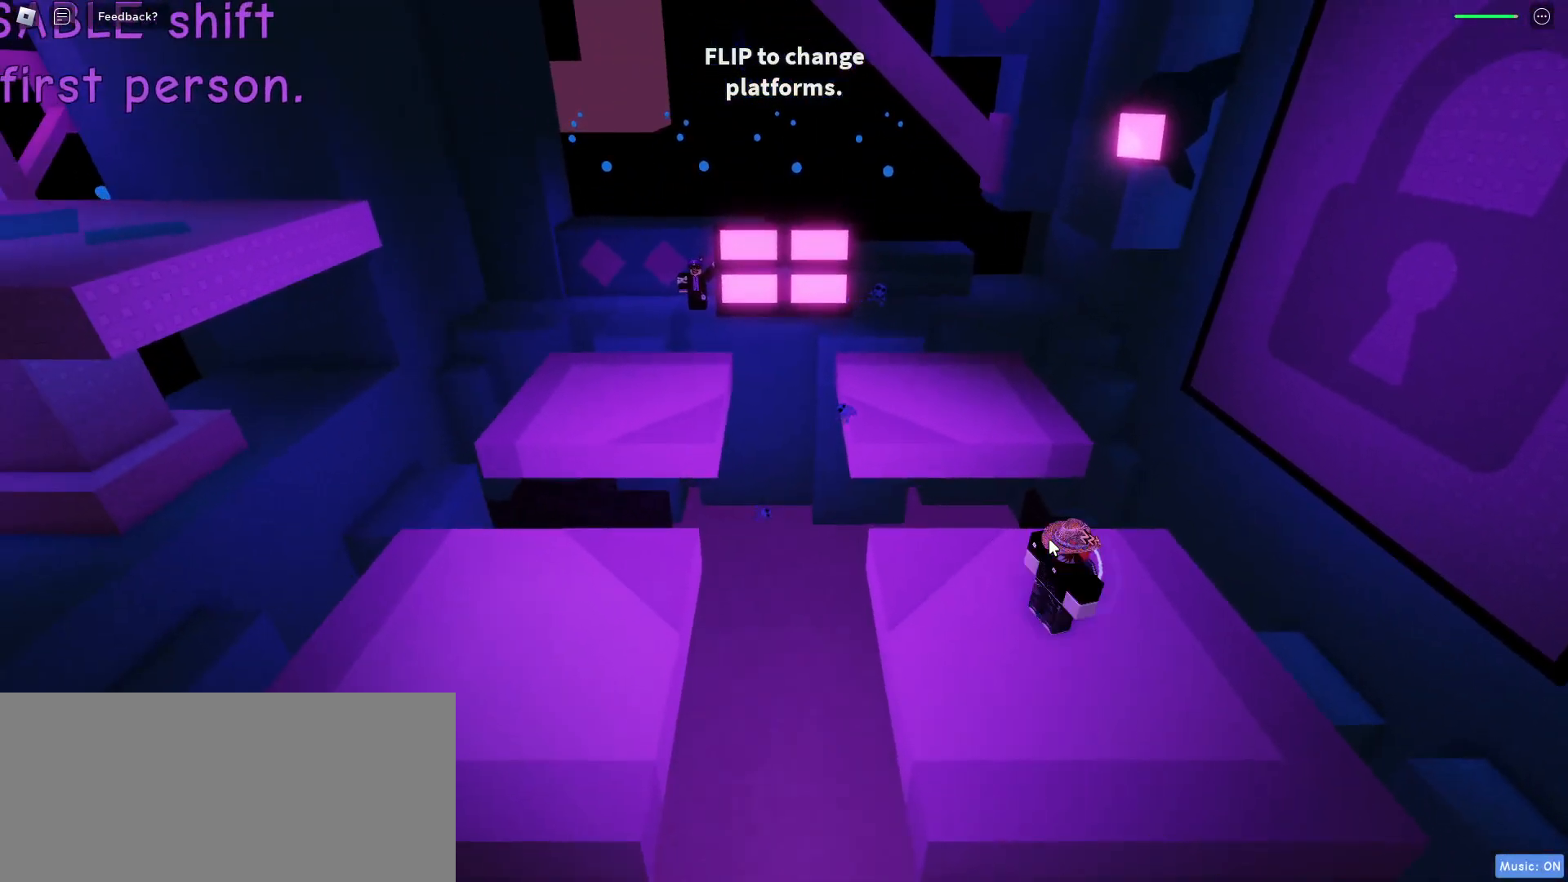
{"keys": [], "mouse": [], "events": [[67, "f", "down"], [83, "f", "up"], [183, "f", "down"], [233, "f", "up"], [300, "f", "down"], [333, "f", "up"], [417, "f", "down"], [450, "f", "up"]]}
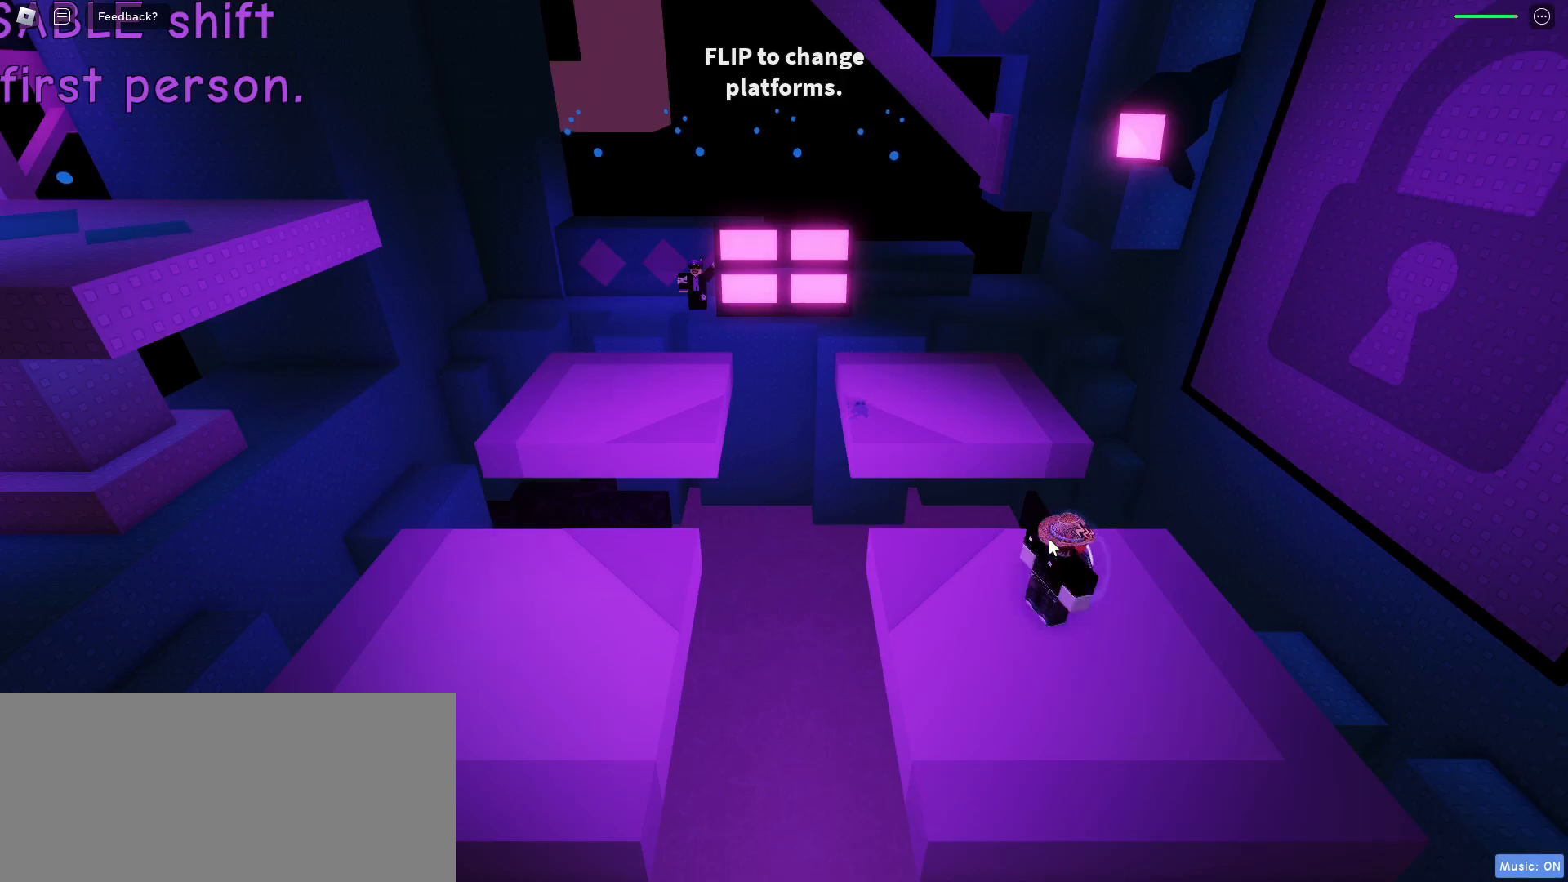
{"keys": [], "mouse": [], "events": [[17, "f", "down"], [83, "f", "up"], [417, "f", "down"], [500, "f", "up"]]}